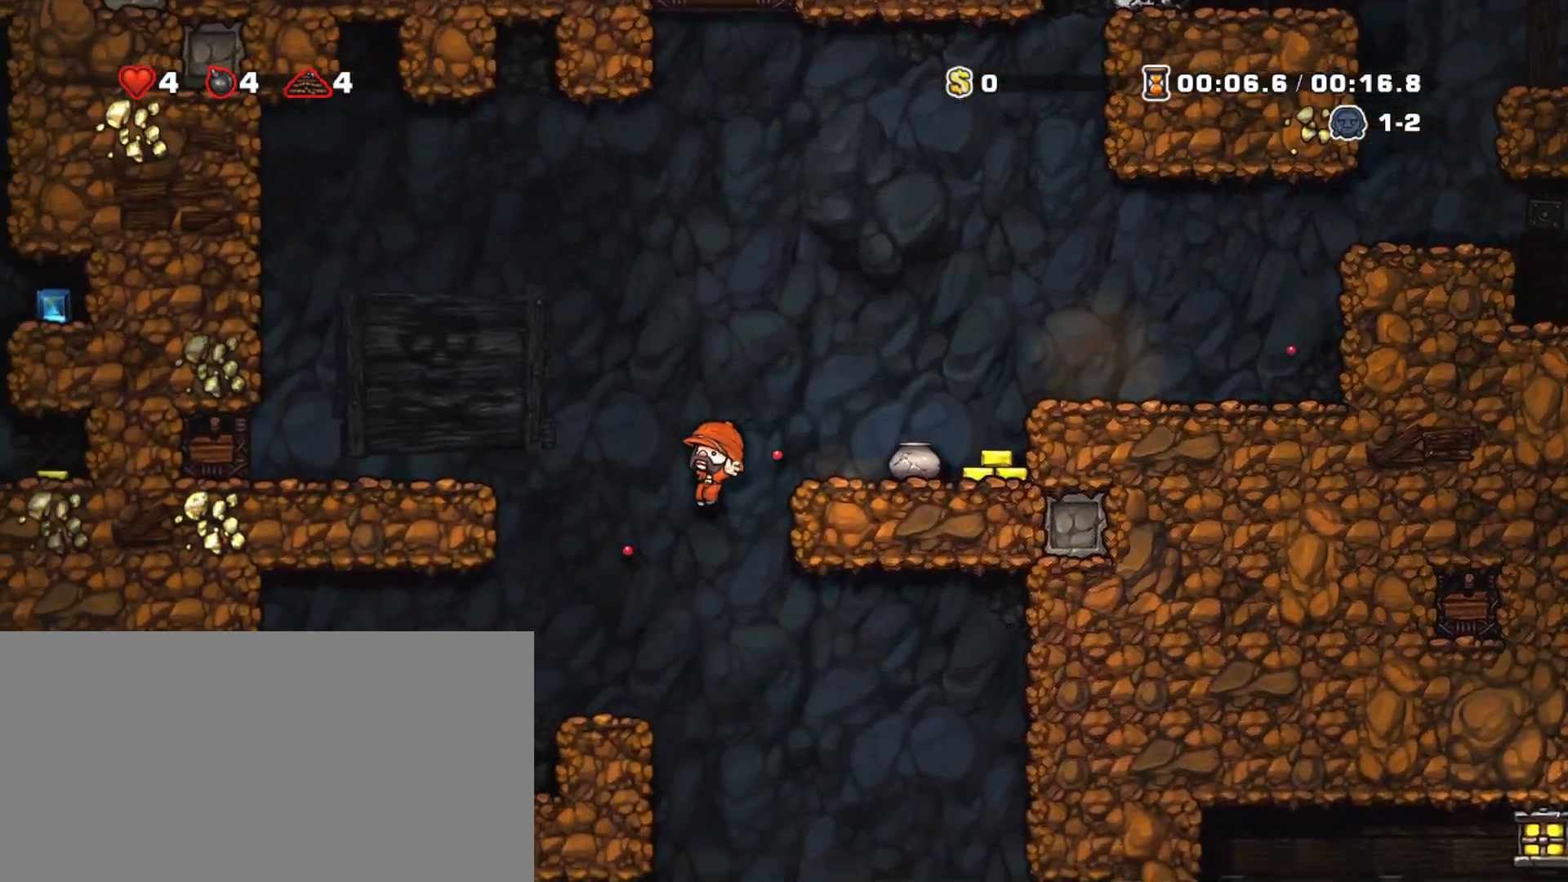
Gameplay with keyboard; each line is a JSON object with the keys held at the frame after it. "events" lists presses ("down") and releases ("up") of "a", "down", "escape", "left", "right", "s", "shift", "space", "tab", "up", "x" and "z" between this image and that frame as [ms after this image, input, new state], when the widget could be followed in between. No other keys are recorded. Mouse input is not recorded.
{"keys": ["right", "shift"], "events": [[84, "left", "down"], [184, "left", "up"], [501, "right", "down"]]}
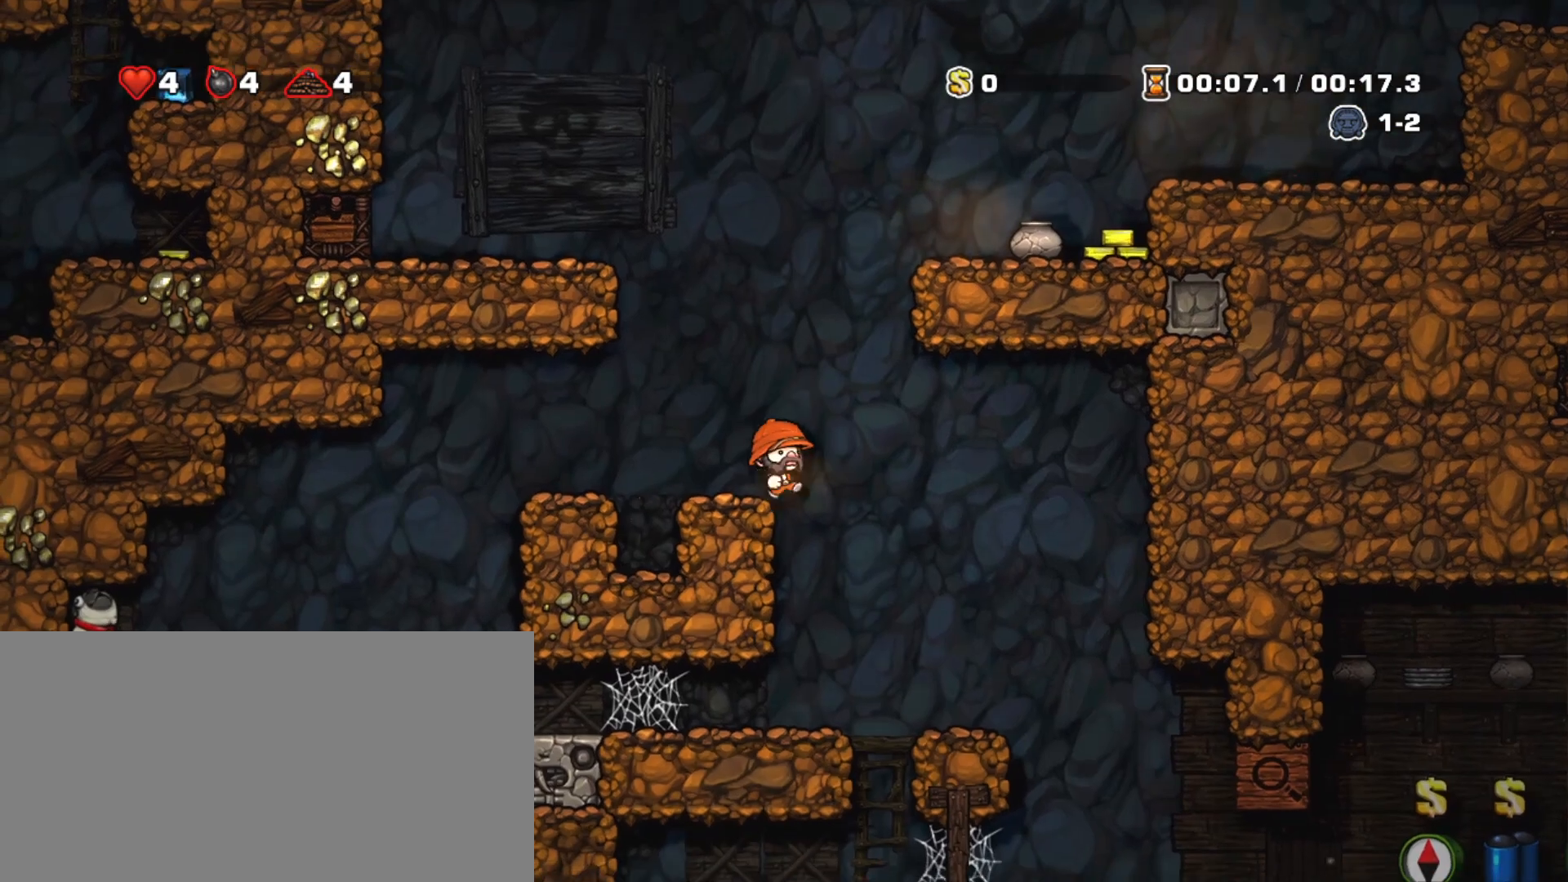
{"keys": ["right", "shift"], "events": [[100, "right", "up"], [233, "right", "down"]]}
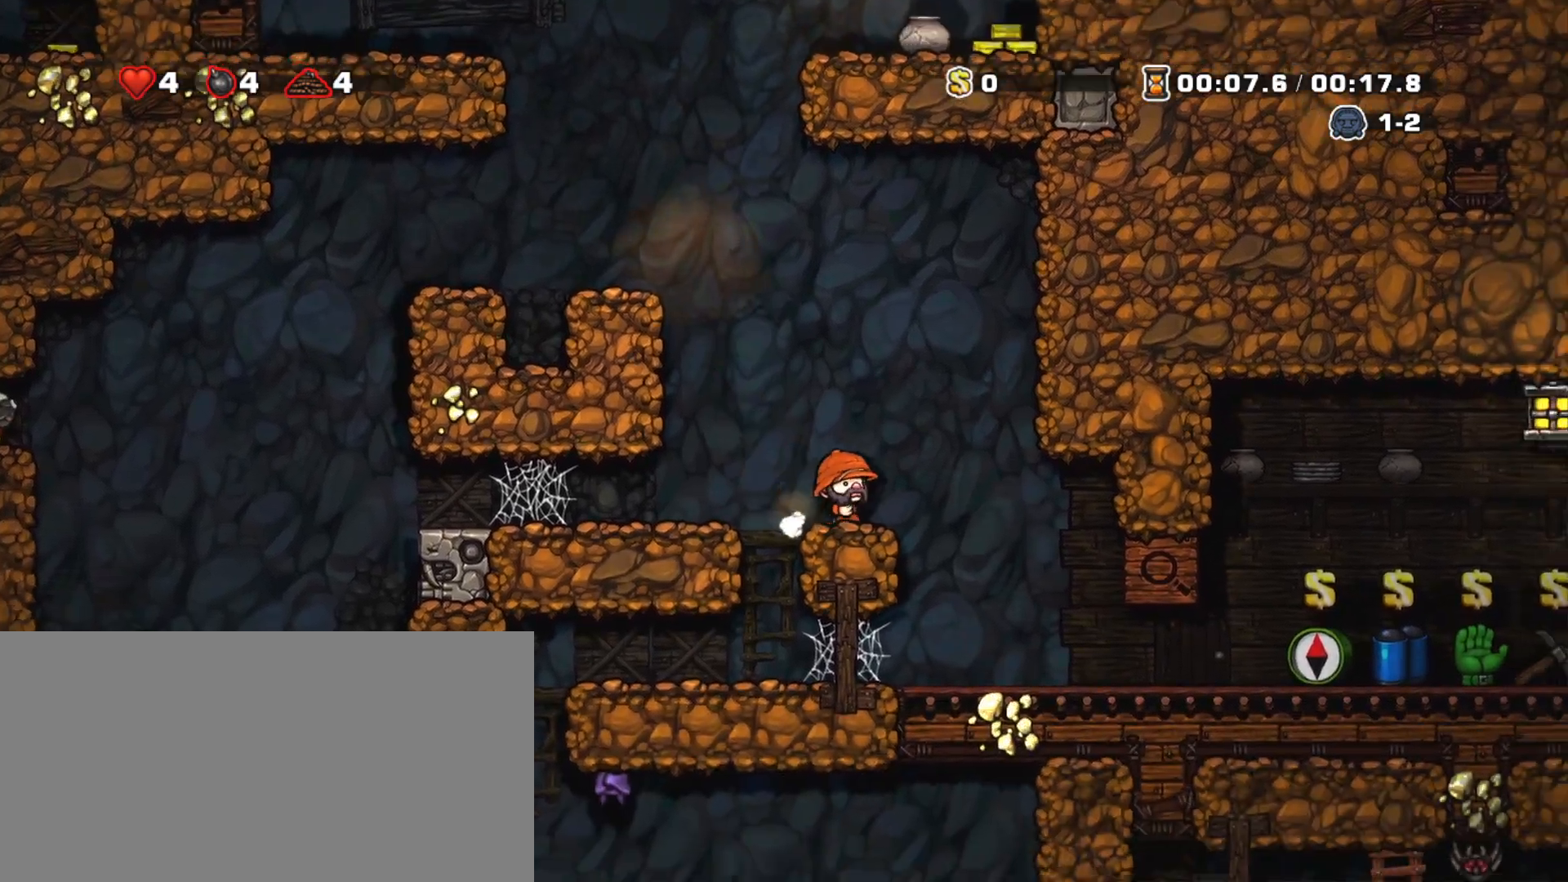
{"keys": ["right", "shift"], "events": [[17, "z", "down"], [167, "z", "up"], [251, "left", "down"], [251, "right", "up"], [351, "left", "up"], [401, "right", "down"]]}
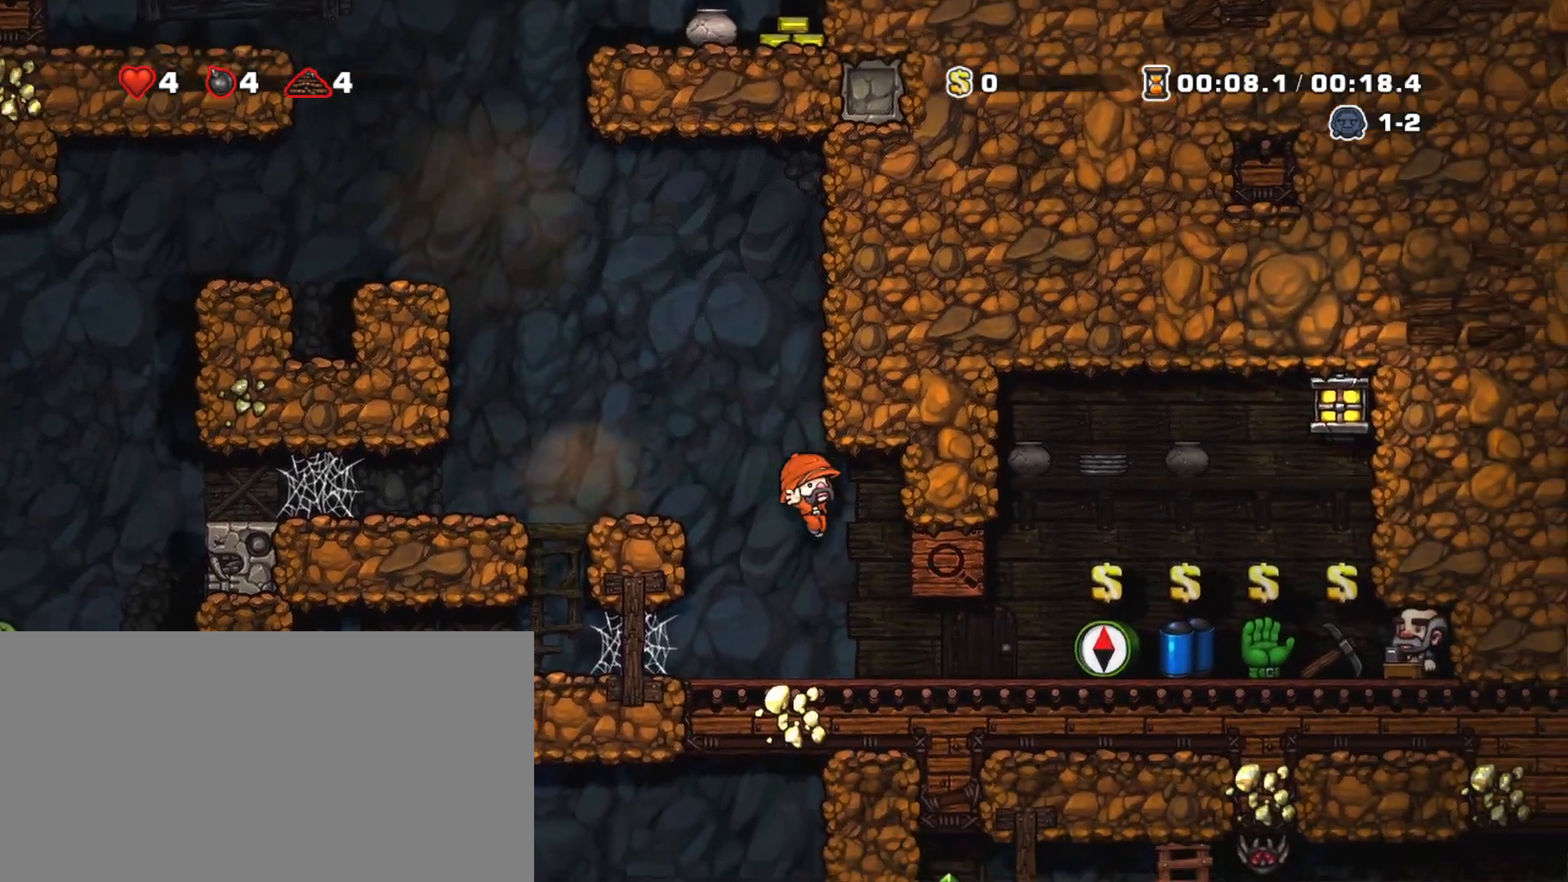
{"keys": ["right", "shift"], "events": []}
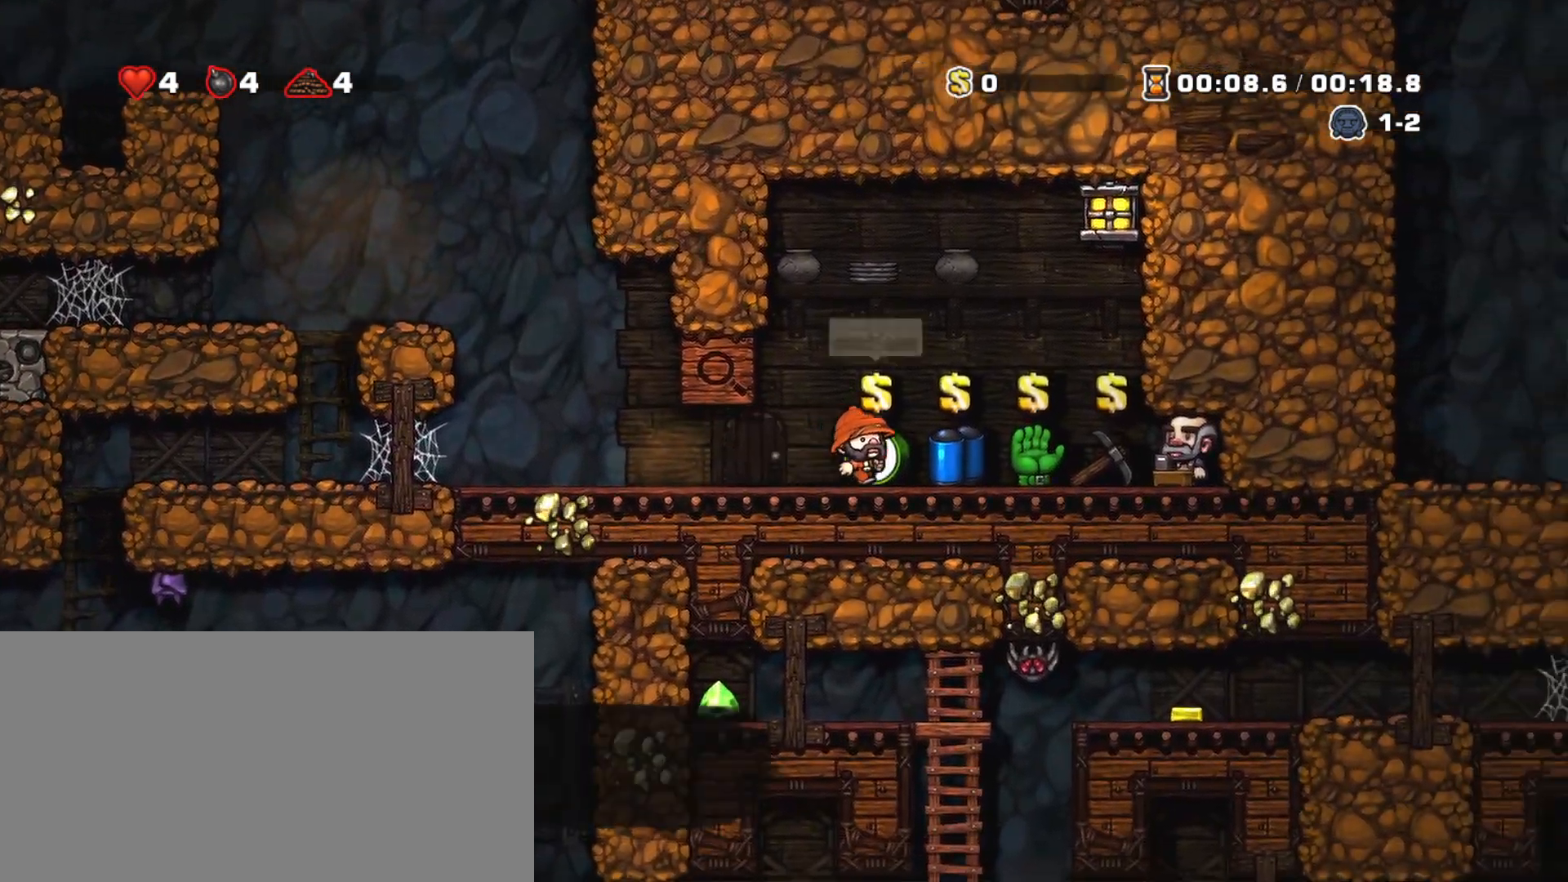
{"keys": ["left", "shift"], "events": [[201, "down", "down"], [284, "x", "down"], [334, "down", "up"], [334, "right", "up"], [384, "left", "down"], [384, "x", "up"]]}
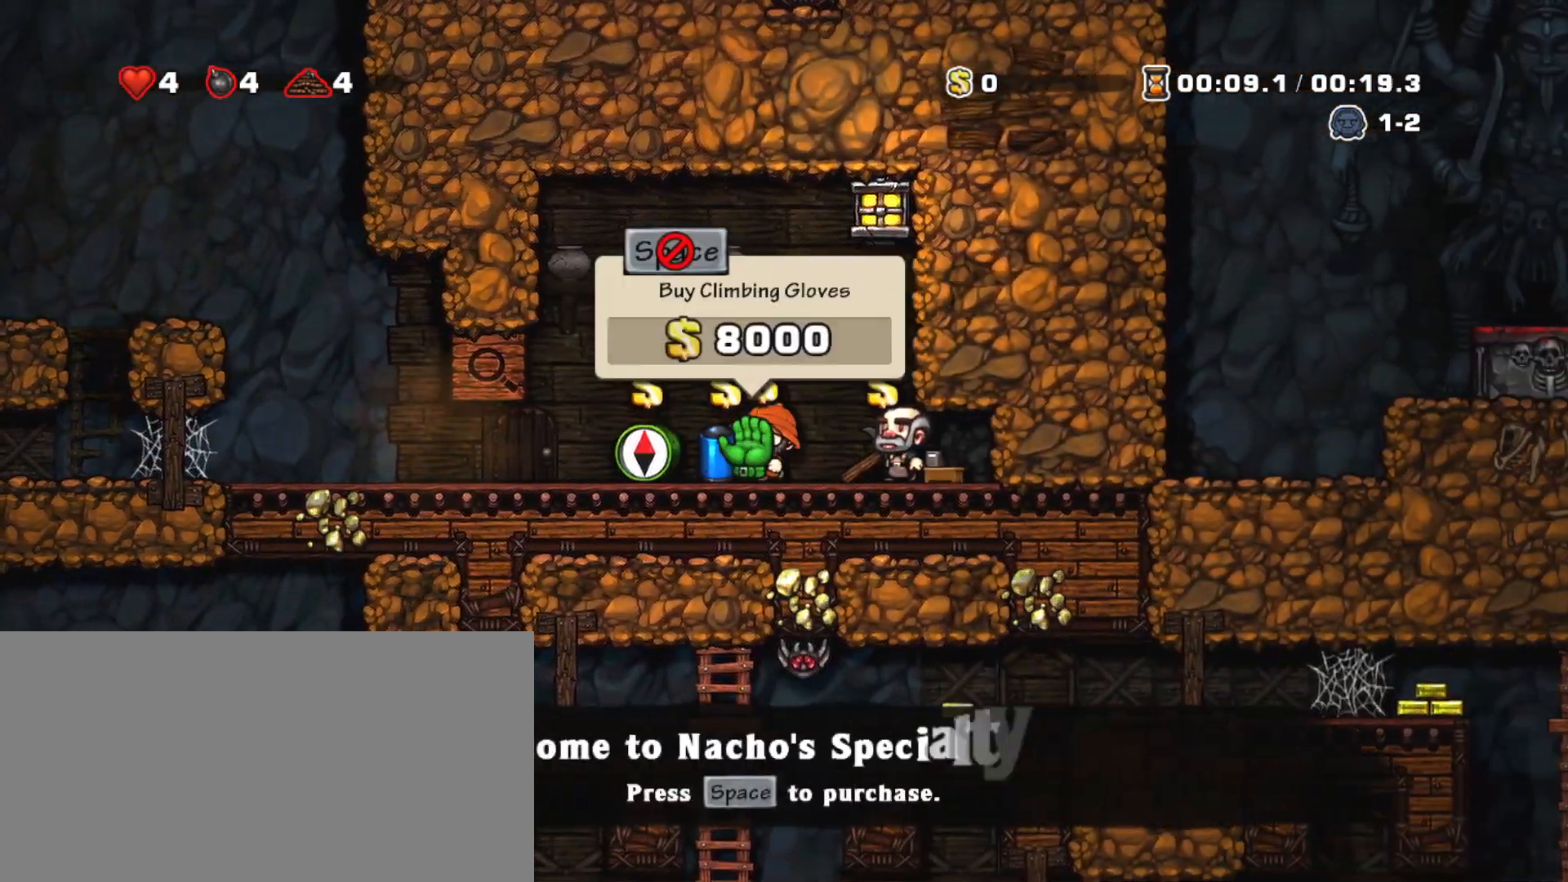
{"keys": ["shift"], "events": [[117, "left", "up"], [167, "down", "down"], [300, "x", "down"], [400, "down", "up"], [400, "x", "up"]]}
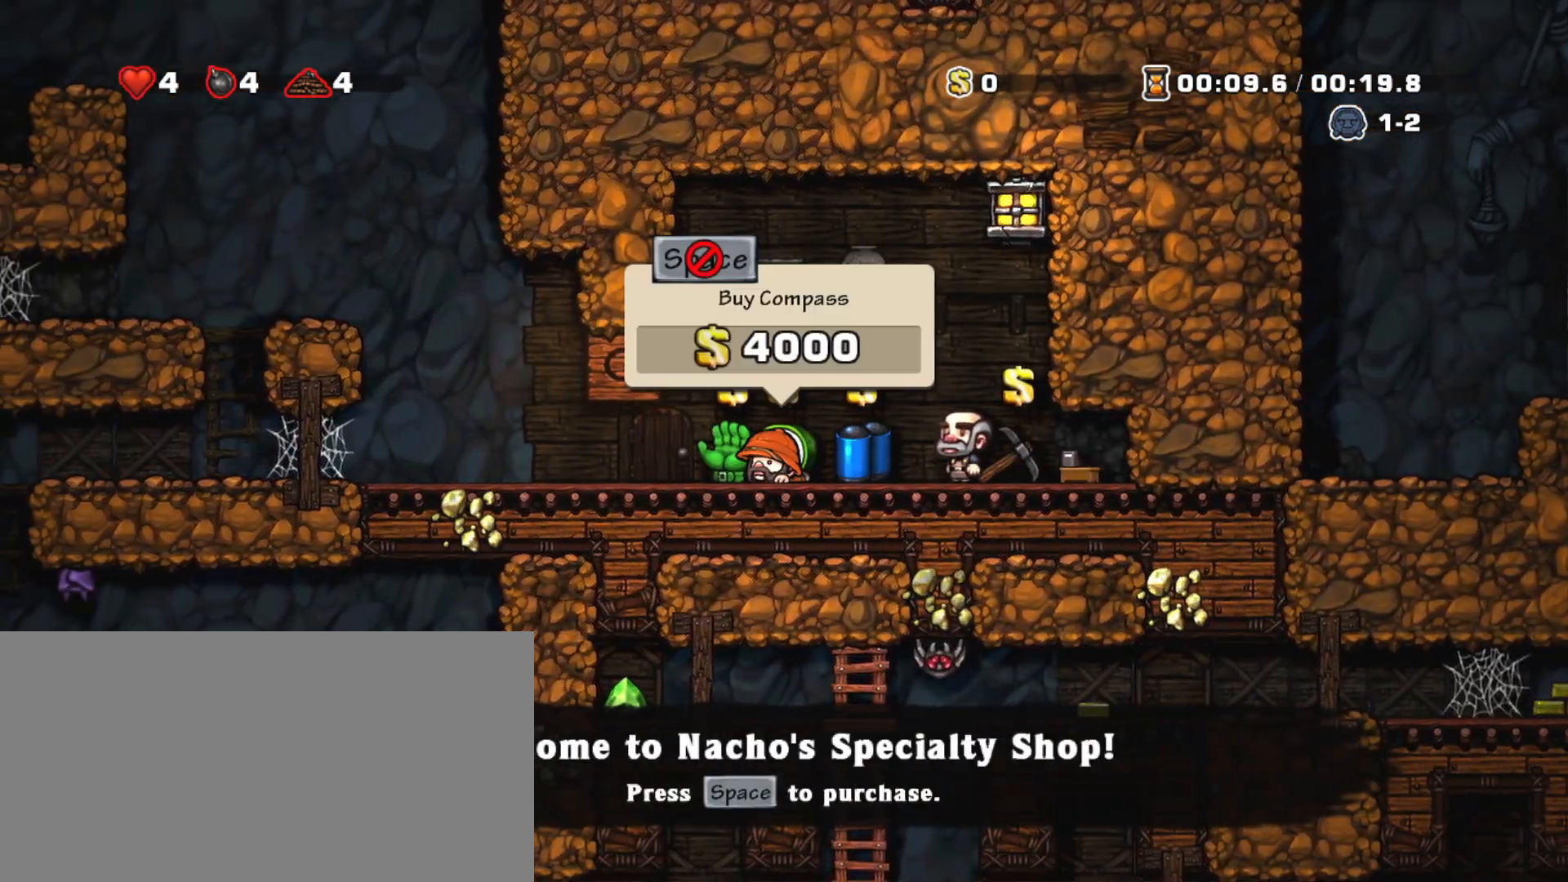
{"keys": ["right", "shift"], "events": [[84, "left", "down"], [134, "left", "up"], [234, "down", "down"], [267, "x", "down"], [317, "down", "up"], [317, "right", "down"], [351, "x", "up"]]}
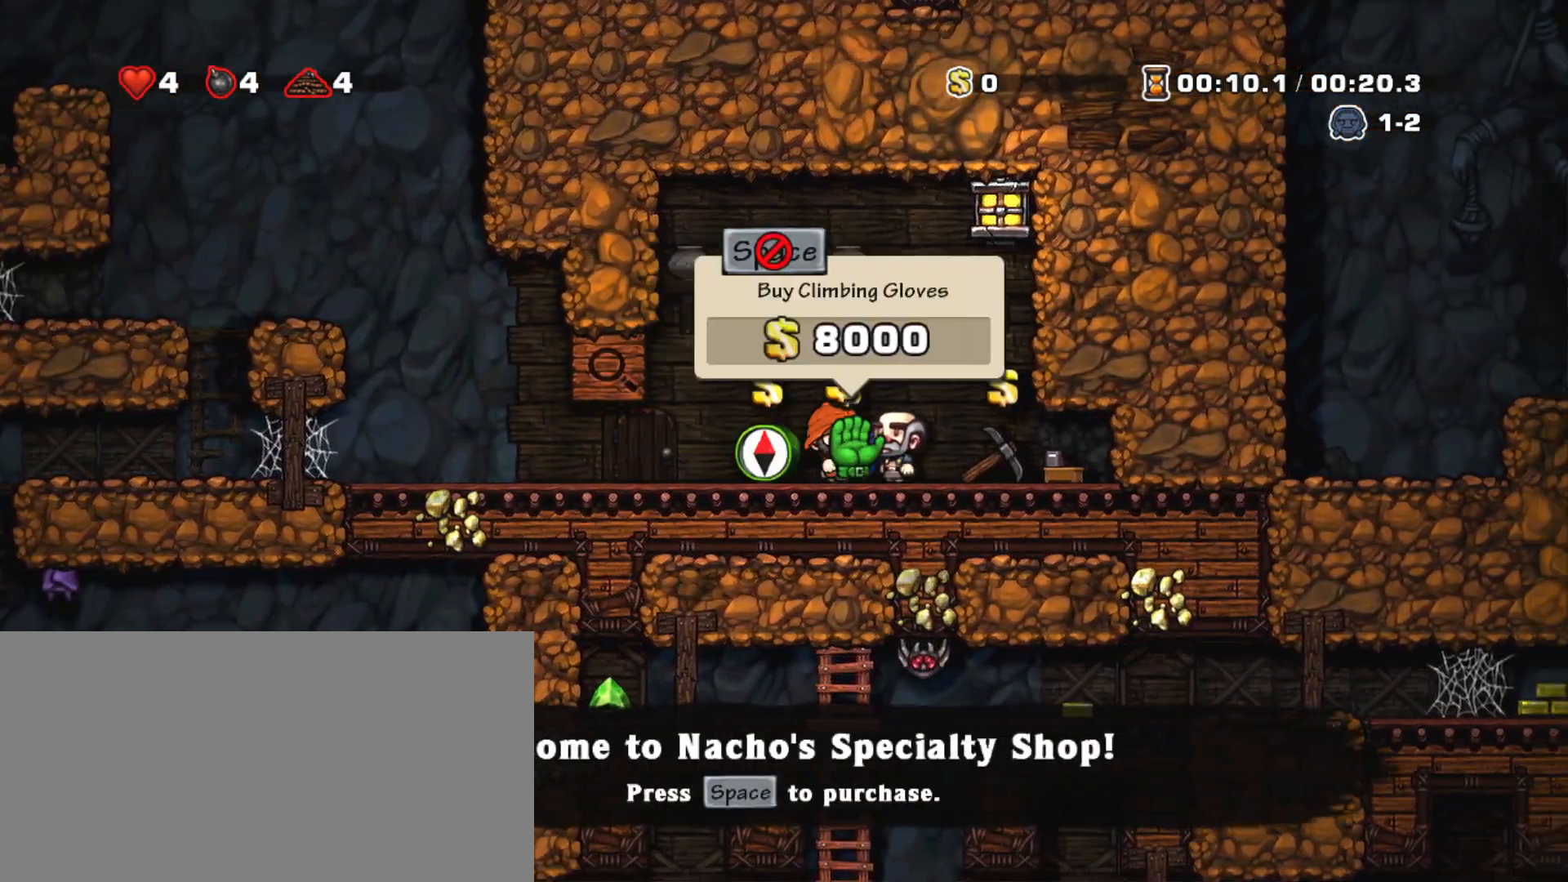
{"keys": ["left", "shift"], "events": [[334, "down", "down"], [384, "x", "down"], [434, "down", "up"], [434, "right", "up"], [484, "left", "down"], [484, "x", "up"]]}
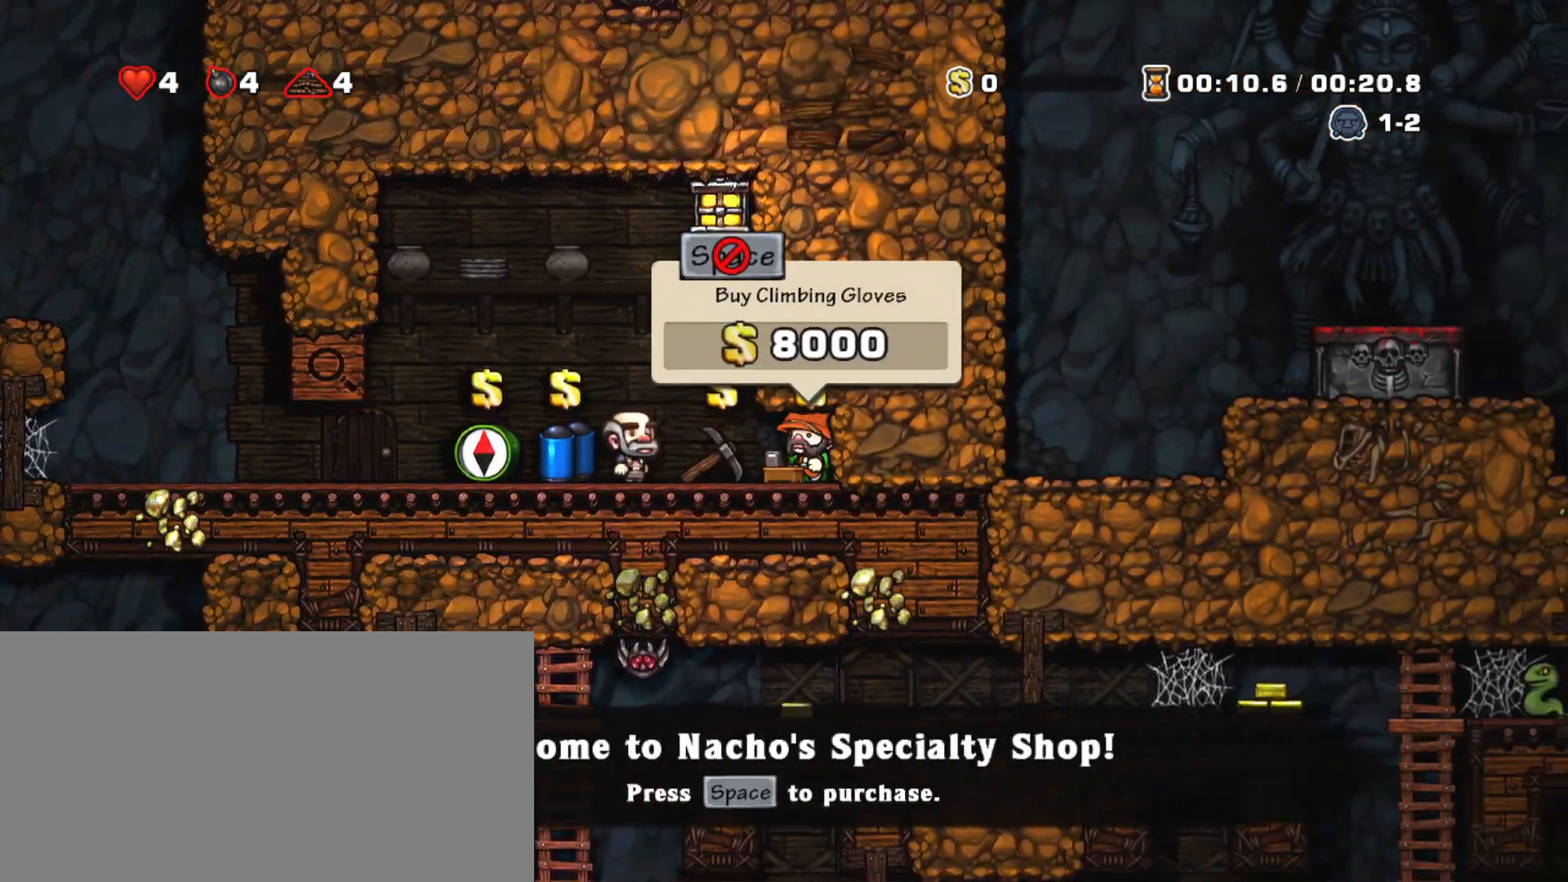
{"keys": ["left", "shift"], "events": [[116, "left", "up"], [166, "down", "down"], [200, "x", "down"], [300, "down", "up"], [300, "x", "up"], [350, "left", "down"]]}
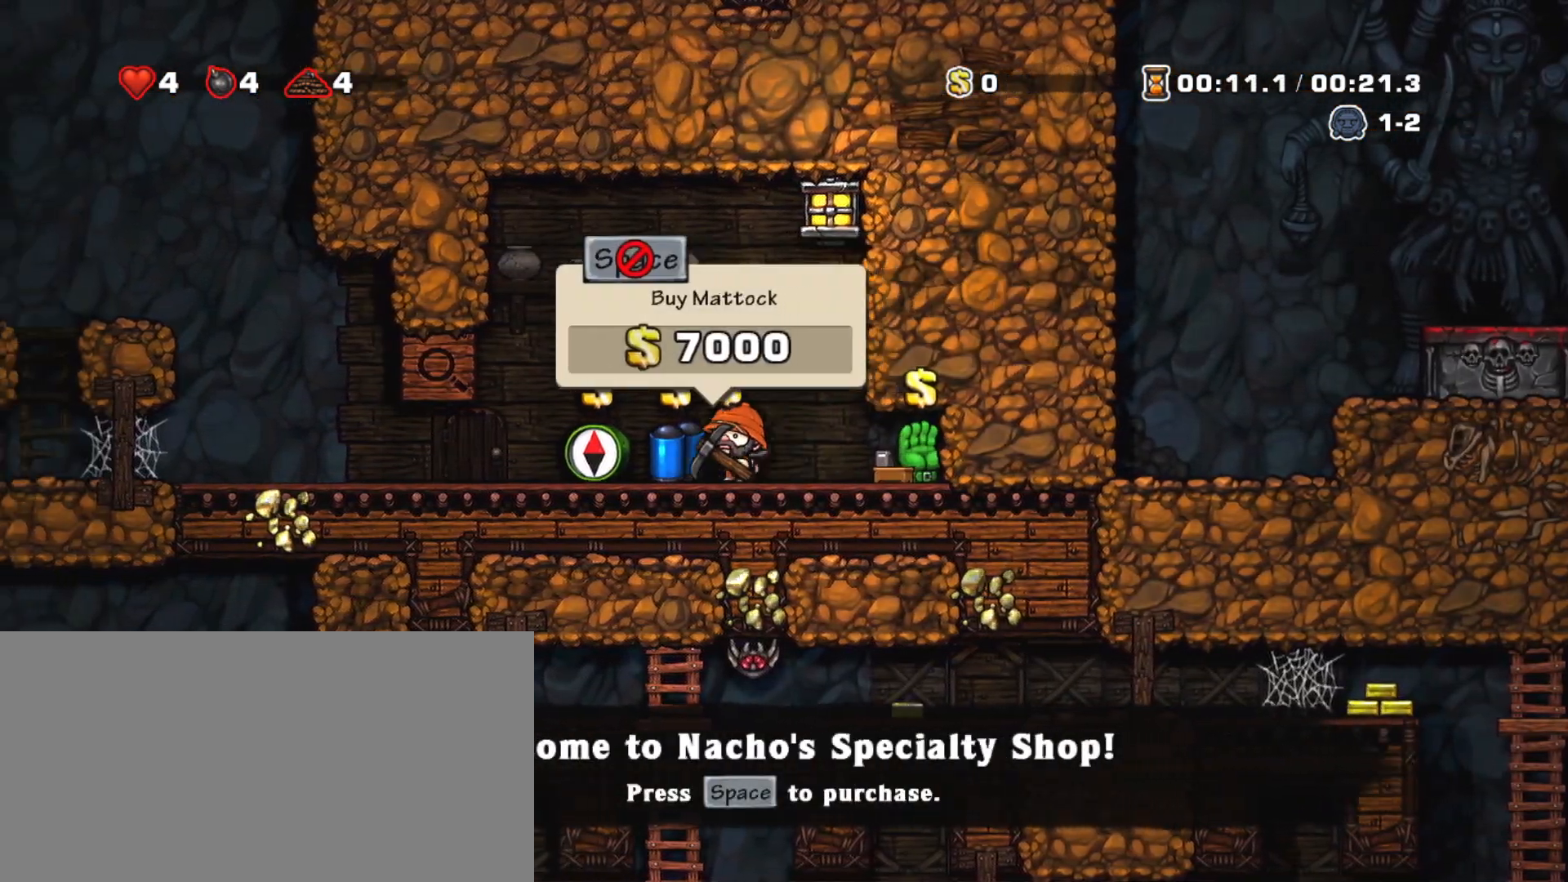
{"keys": ["shift"], "events": [[33, "left", "up"], [33, "right", "down"], [134, "right", "up"], [134, "x", "down"], [217, "x", "up"]]}
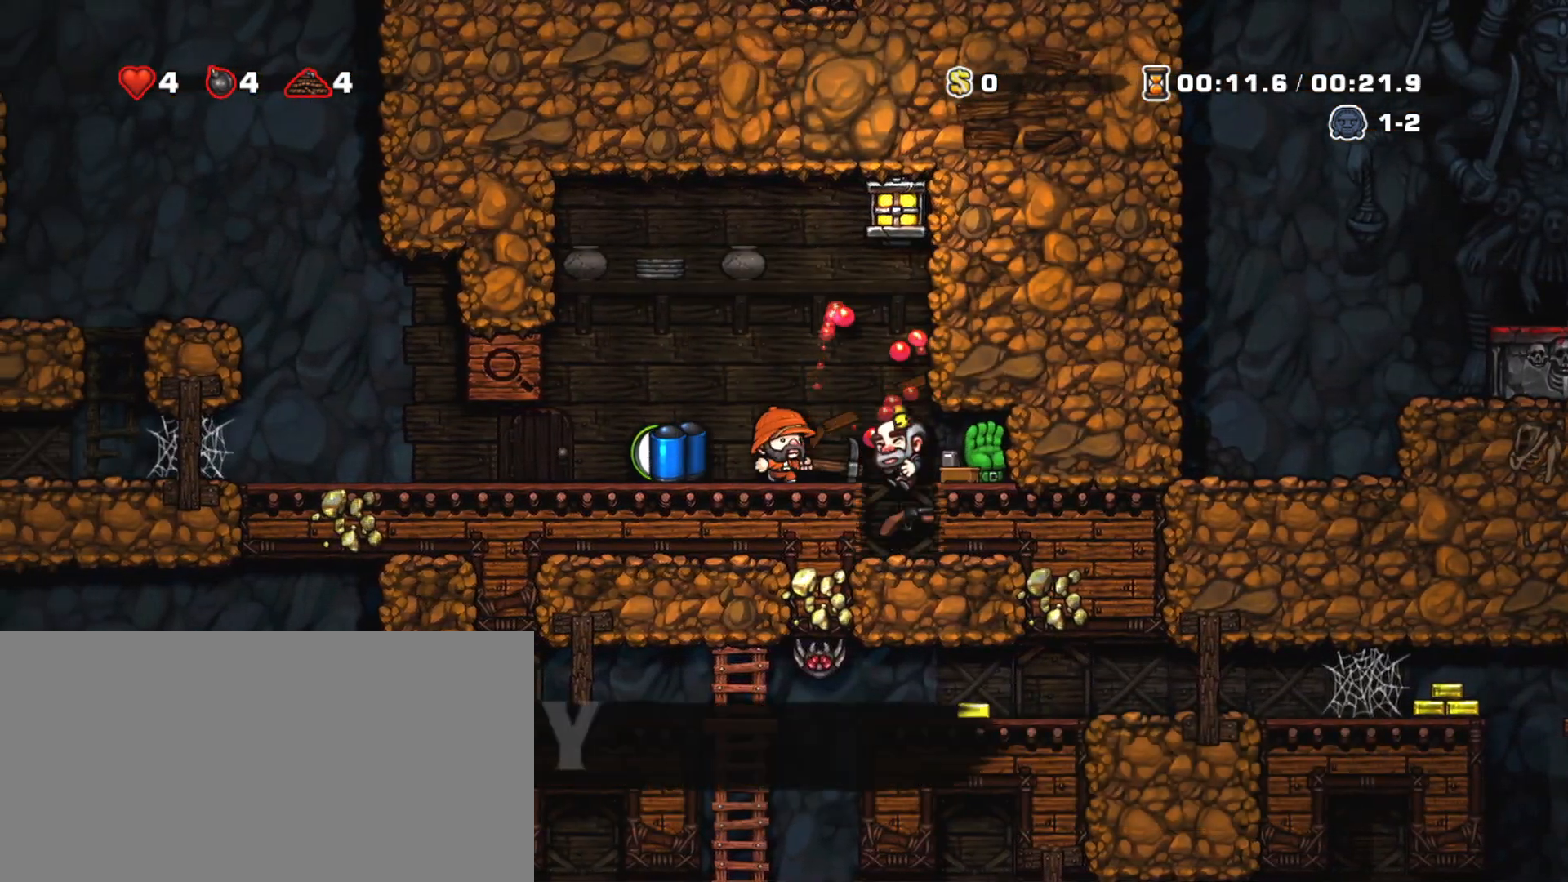
{"keys": ["shift", "x"], "events": [[50, "left", "down"], [333, "down", "down"], [333, "left", "up"], [433, "x", "down"], [467, "down", "up"]]}
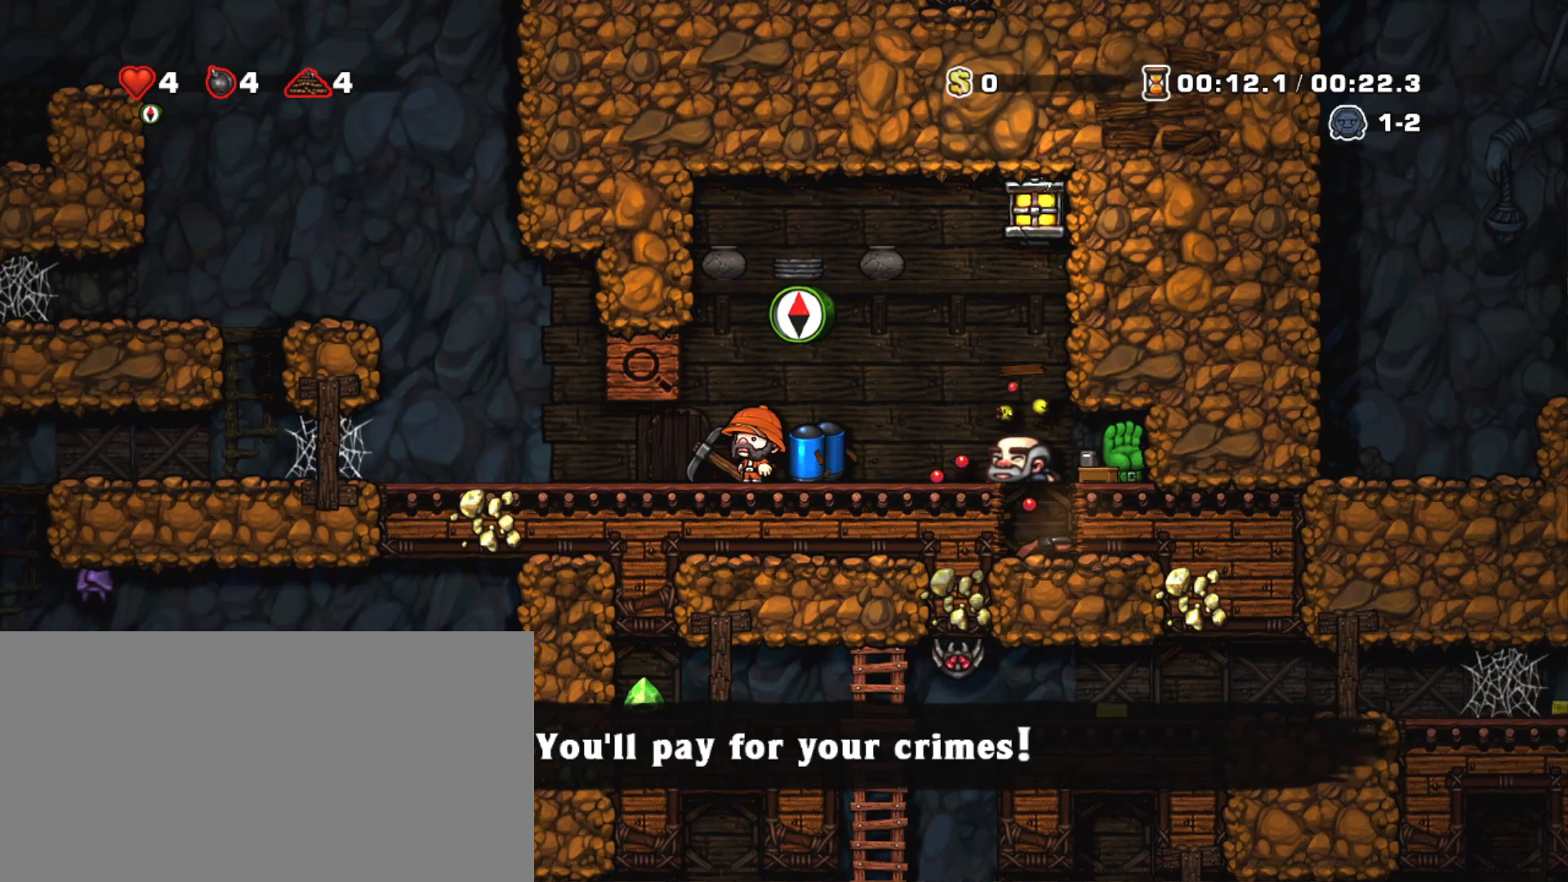
{"keys": ["down", "left", "shift", "x"], "events": [[17, "right", "down"], [17, "x", "up"], [117, "down", "down"], [217, "right", "up"], [217, "x", "down"], [250, "down", "up"], [300, "left", "down"], [300, "x", "up"], [484, "down", "down"], [484, "x", "down"]]}
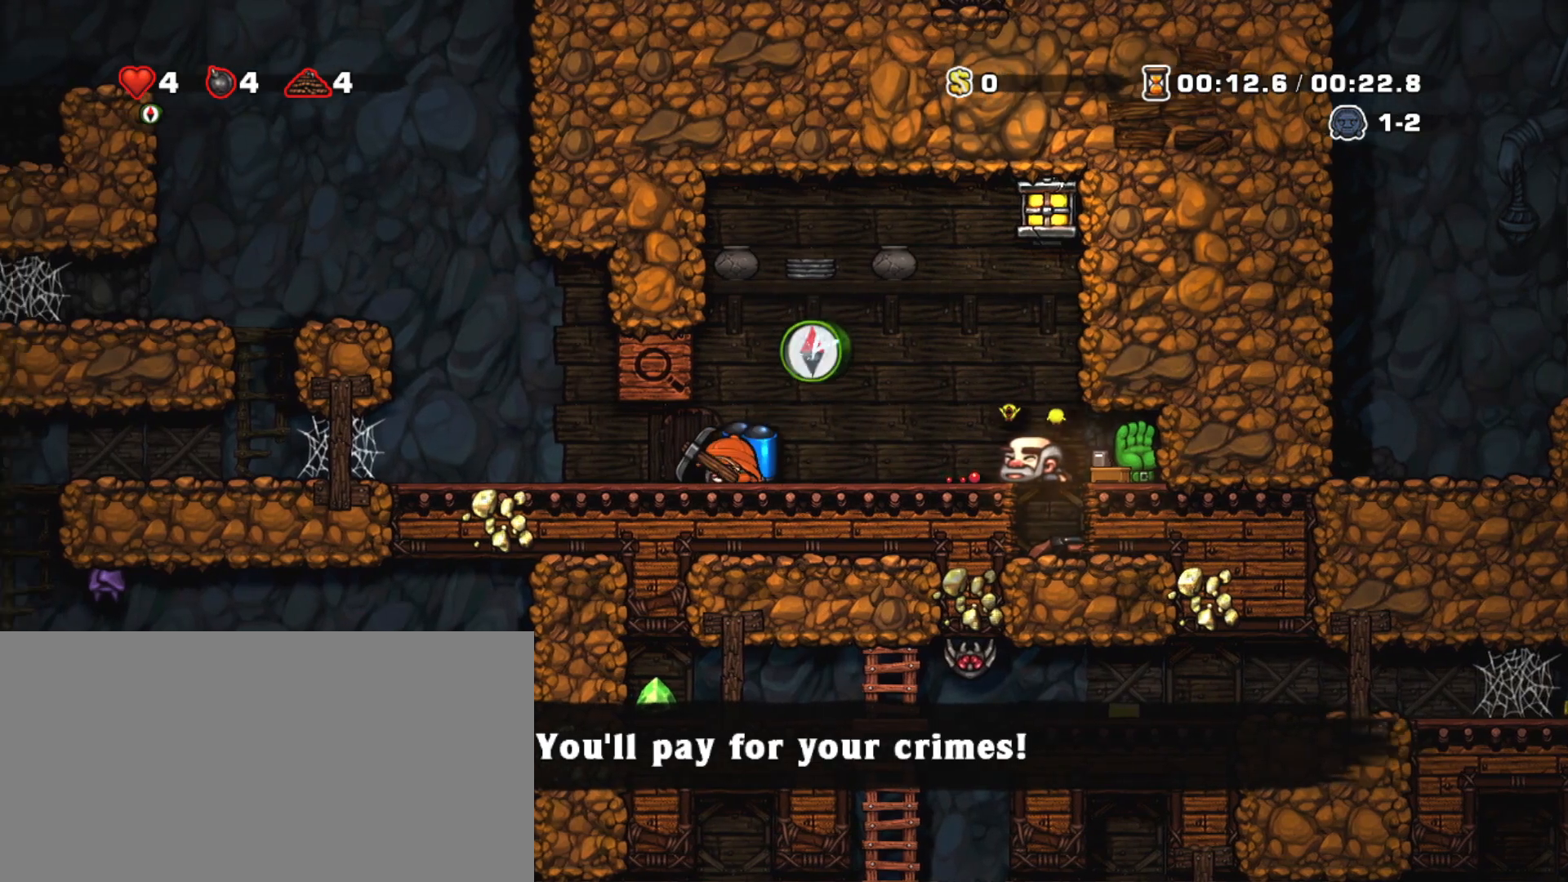
{"keys": ["left", "shift", "z"], "events": [[83, "down", "up"], [83, "x", "up"], [267, "z", "down"], [367, "left", "up"], [467, "left", "down"]]}
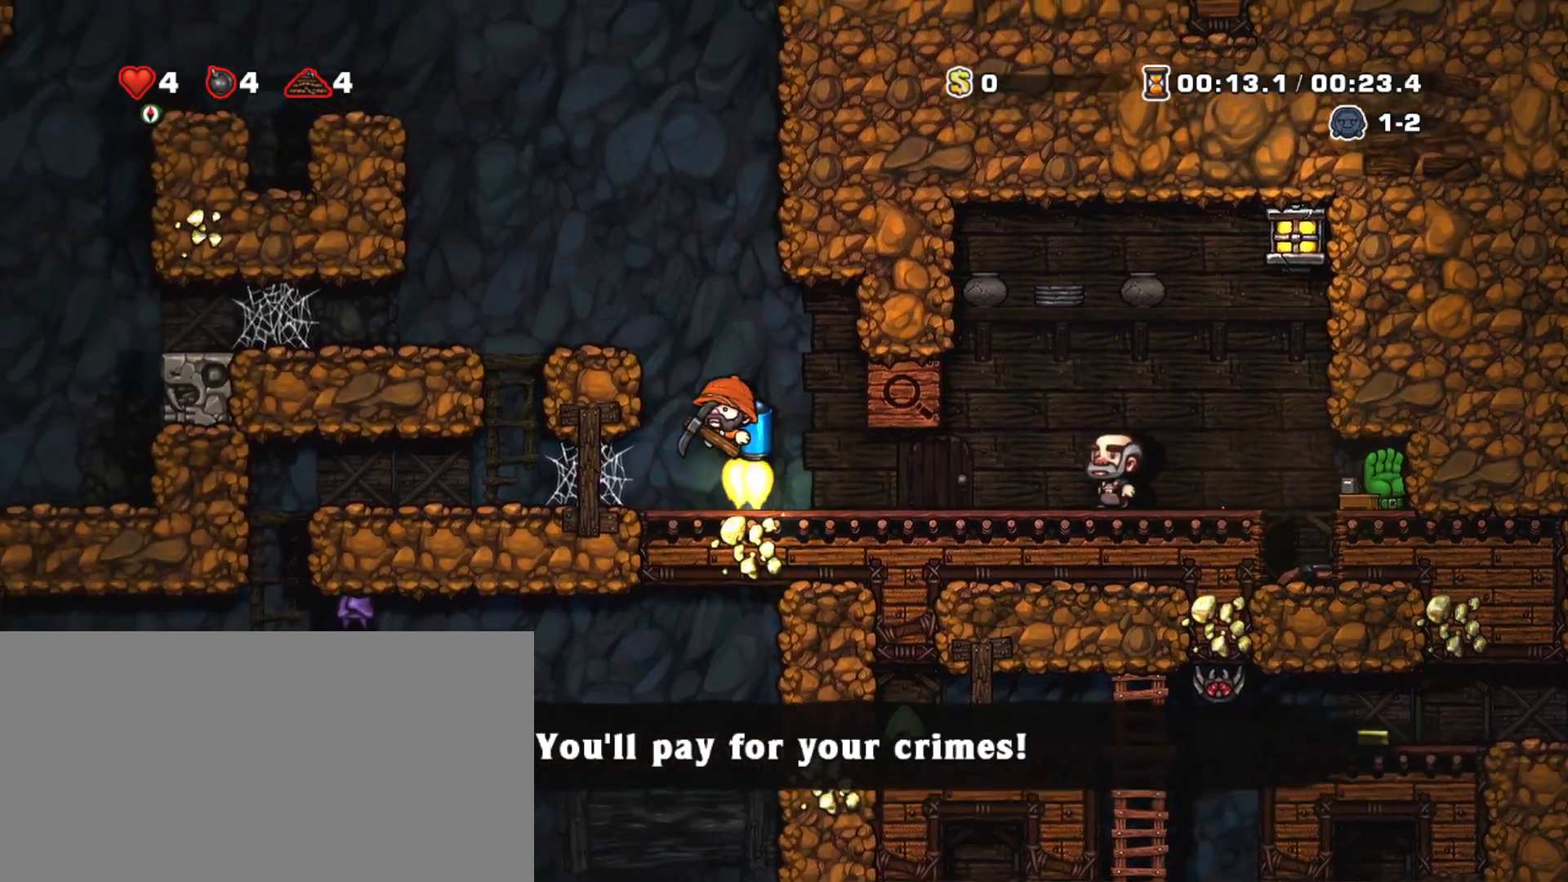
{"keys": ["shift"], "events": [[100, "left", "up"], [150, "z", "up"], [200, "z", "down"], [234, "left", "down"], [334, "z", "up"], [484, "left", "up"]]}
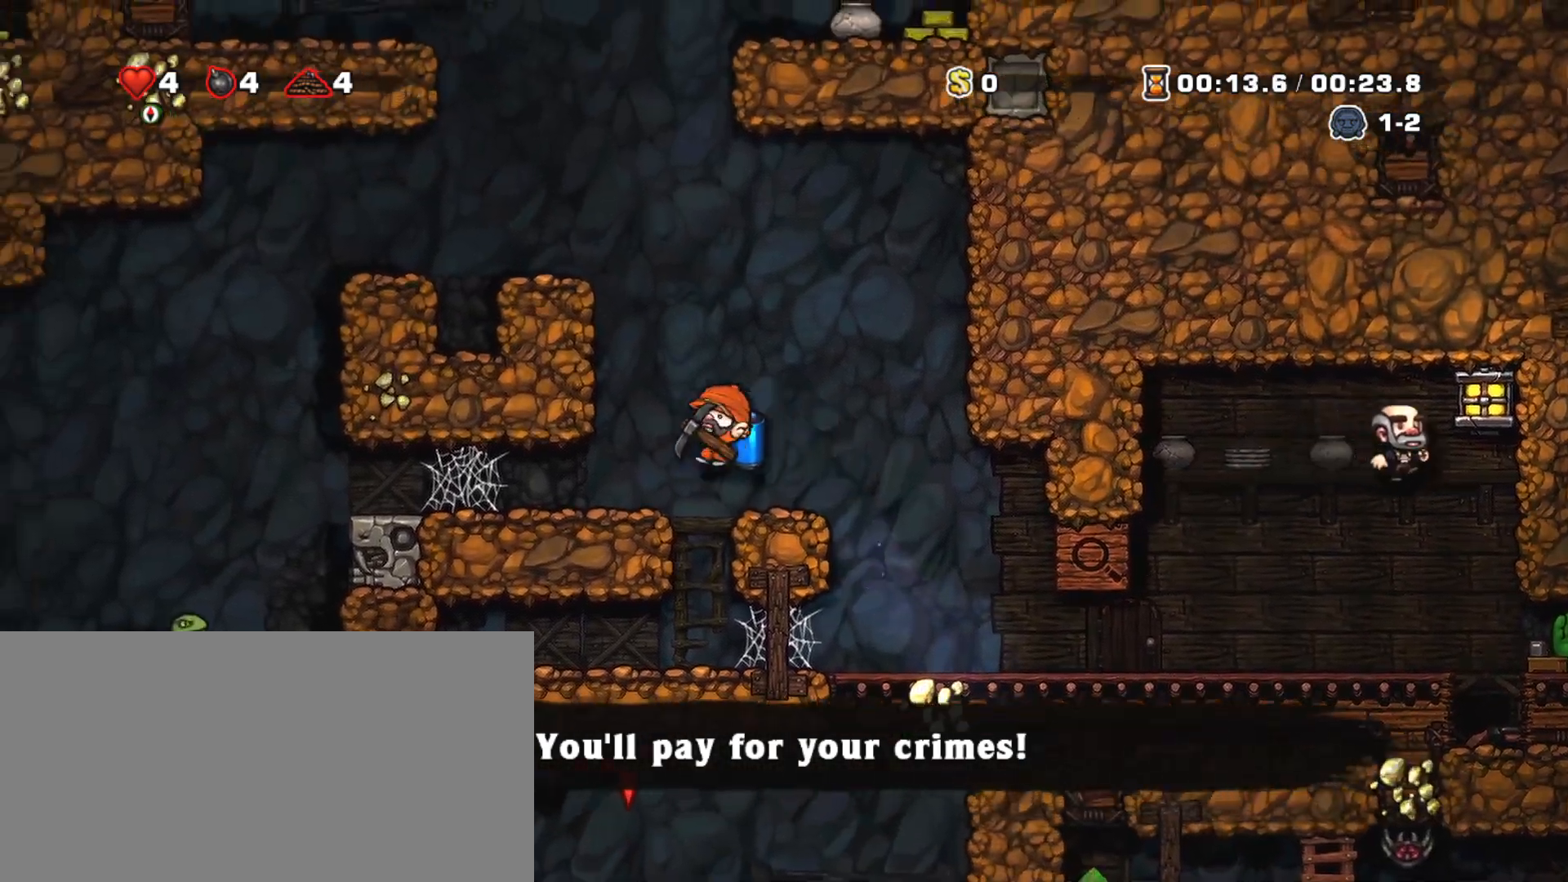
{"keys": ["shift"], "events": [[16, "shift", "up"], [166, "shift", "down"], [250, "right", "down"], [300, "right", "up"]]}
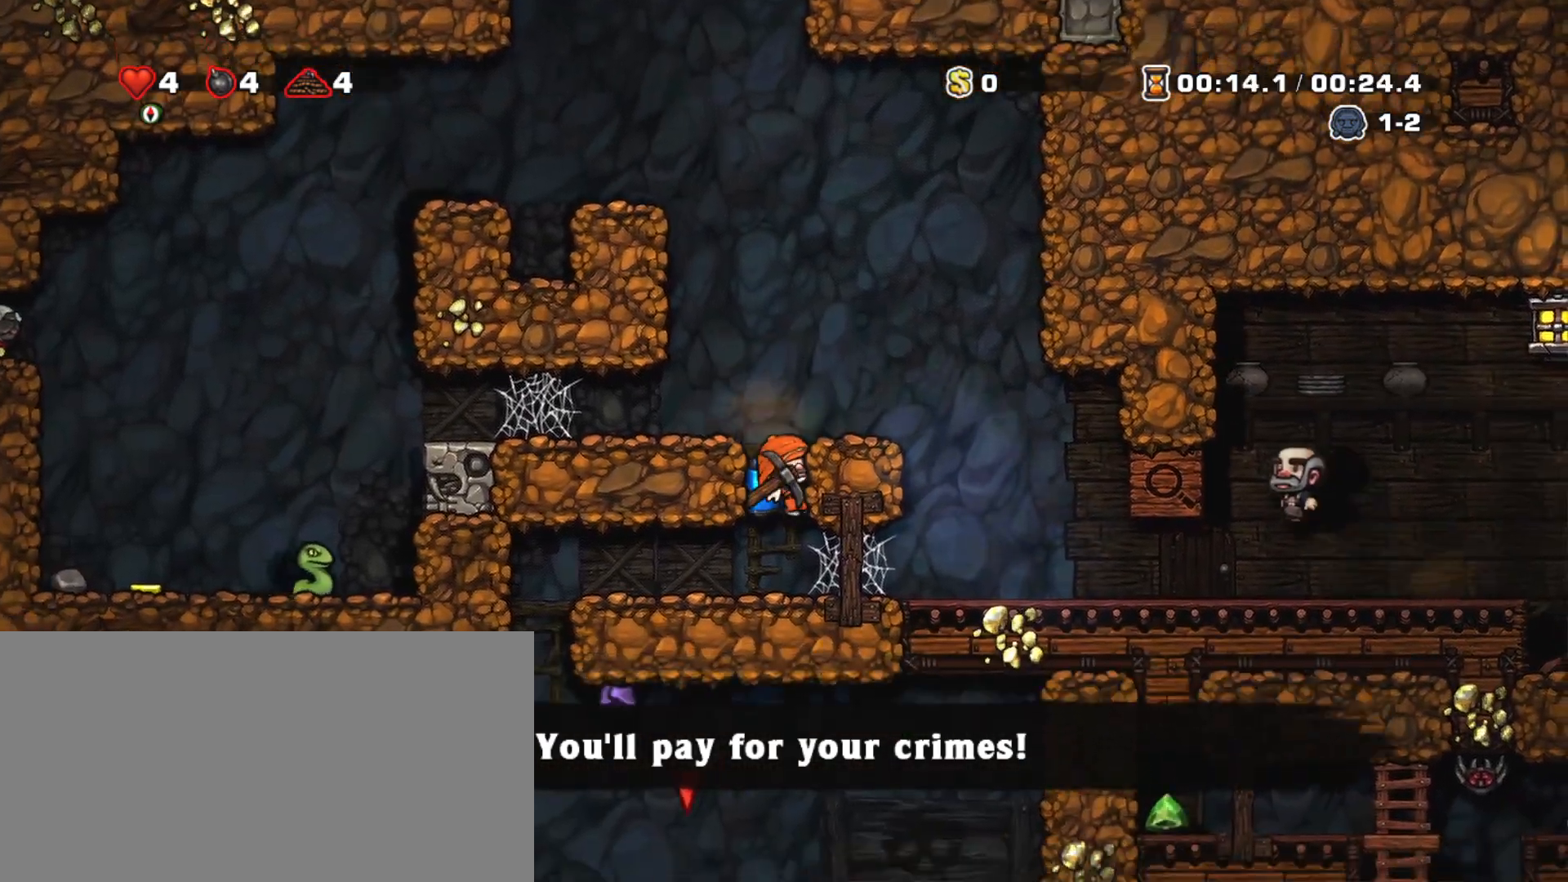
{"keys": ["shift"], "events": [[84, "left", "down"], [184, "down", "down"], [184, "left", "up"], [184, "z", "down"], [267, "z", "up"], [317, "left", "down"], [367, "down", "up"], [467, "left", "up"]]}
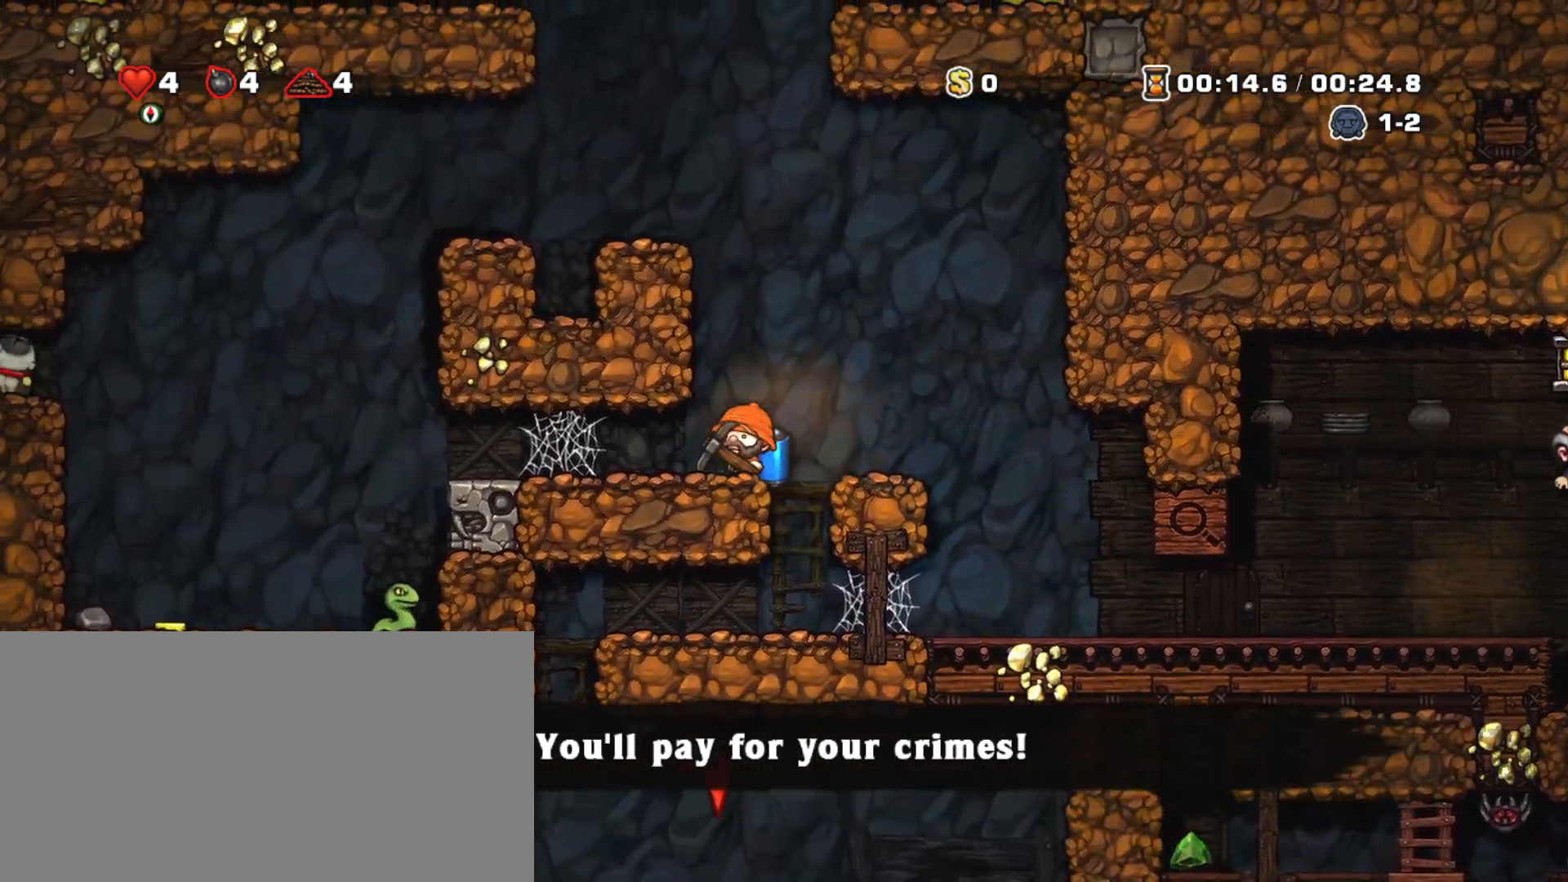
{"keys": [], "events": [[50, "right", "down"], [200, "right", "up"], [200, "shift", "up"]]}
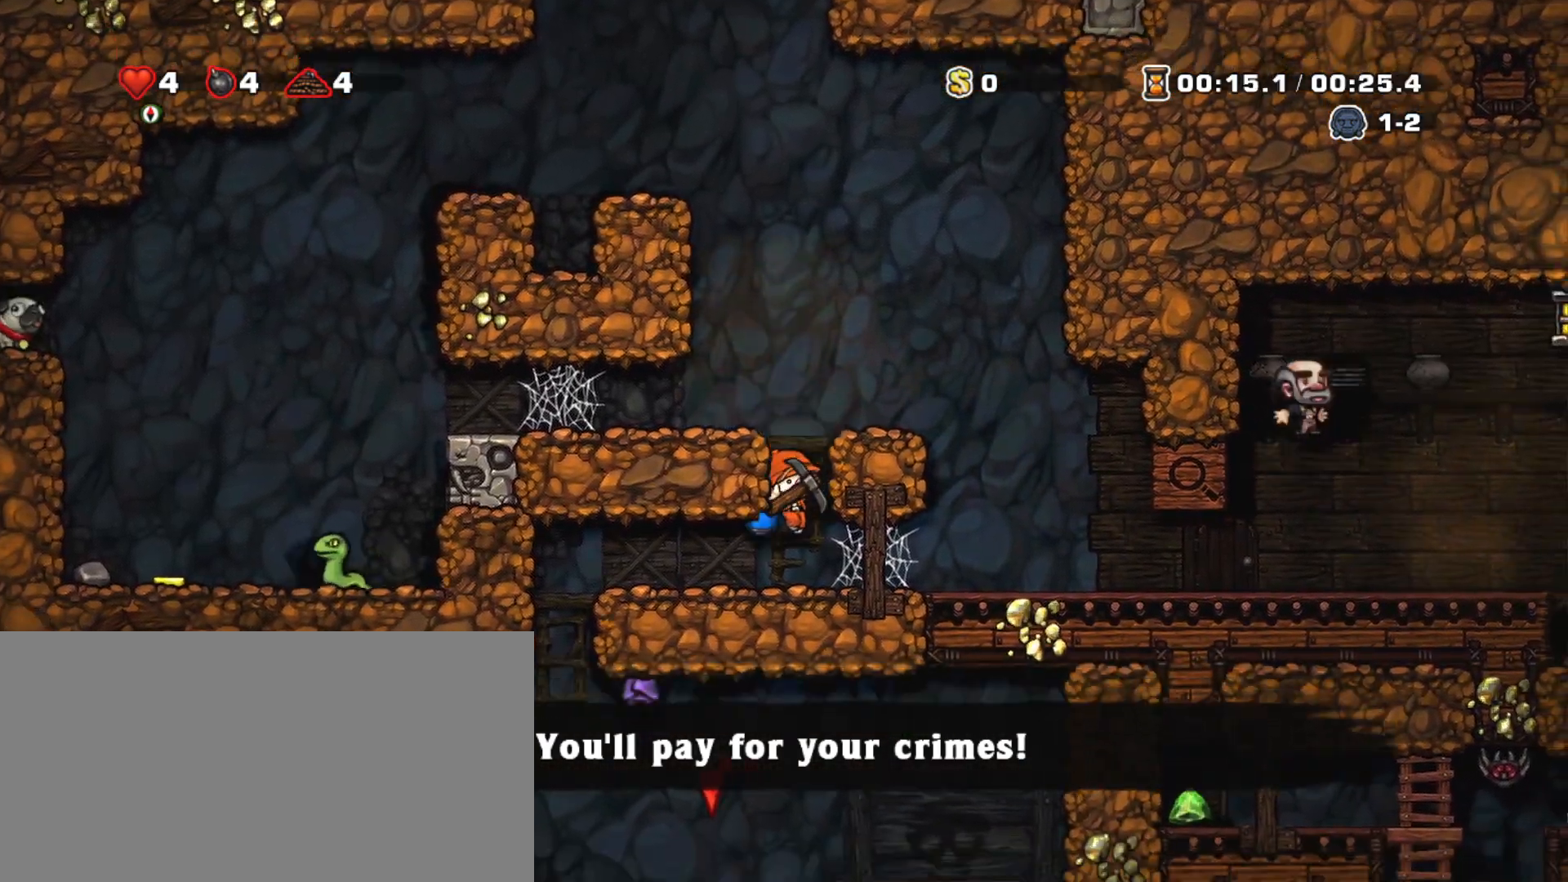
{"keys": ["shift"], "events": [[17, "left", "down"], [67, "shift", "down"], [484, "left", "up"]]}
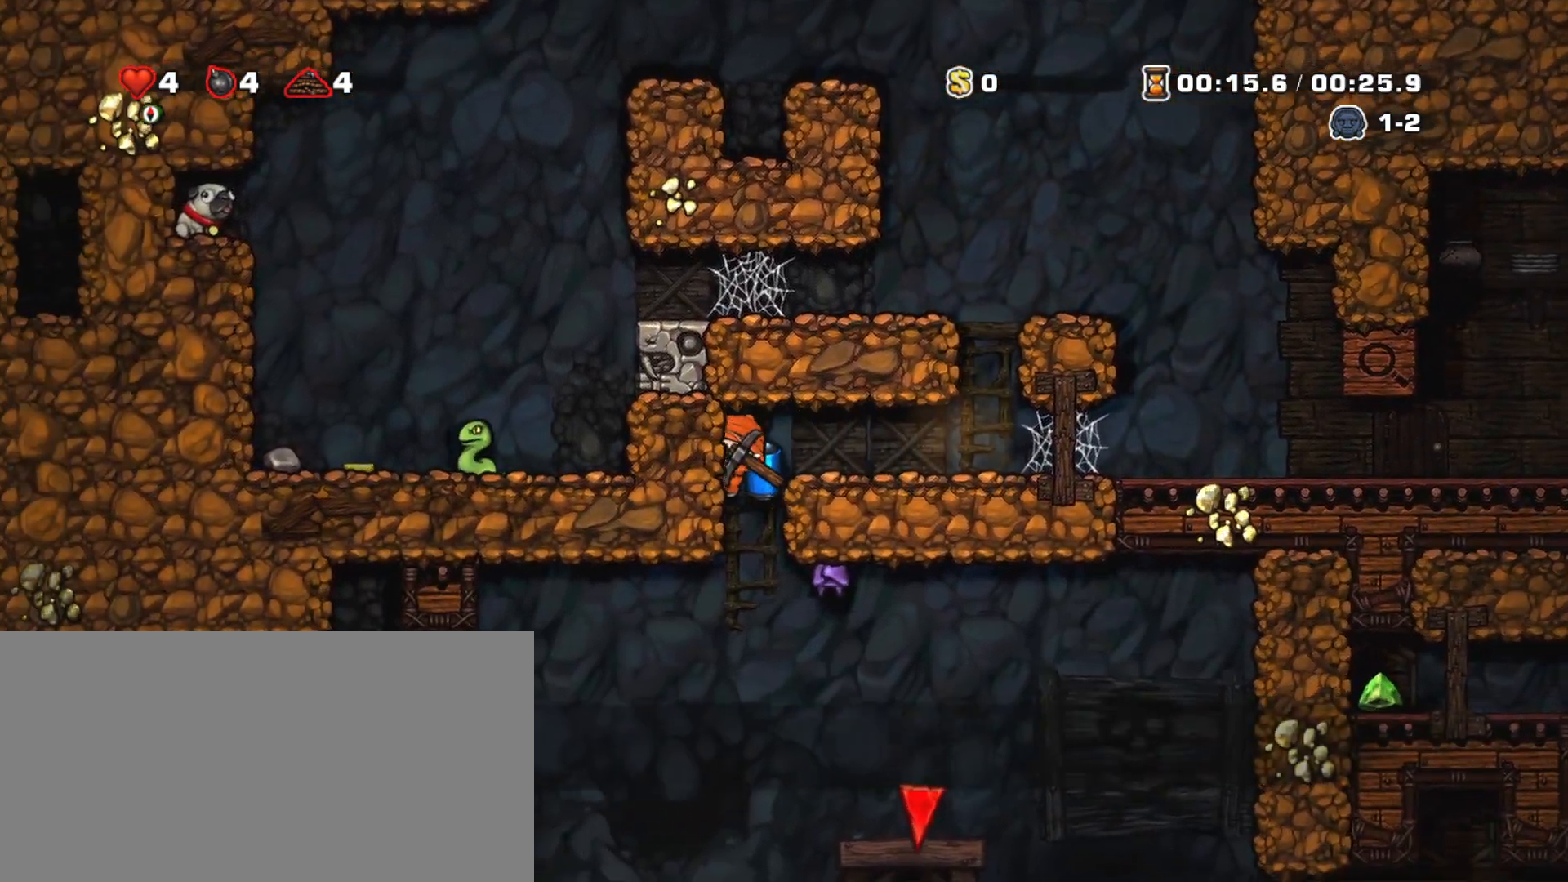
{"keys": [], "events": [[233, "right", "down"], [500, "right", "up"], [500, "shift", "up"]]}
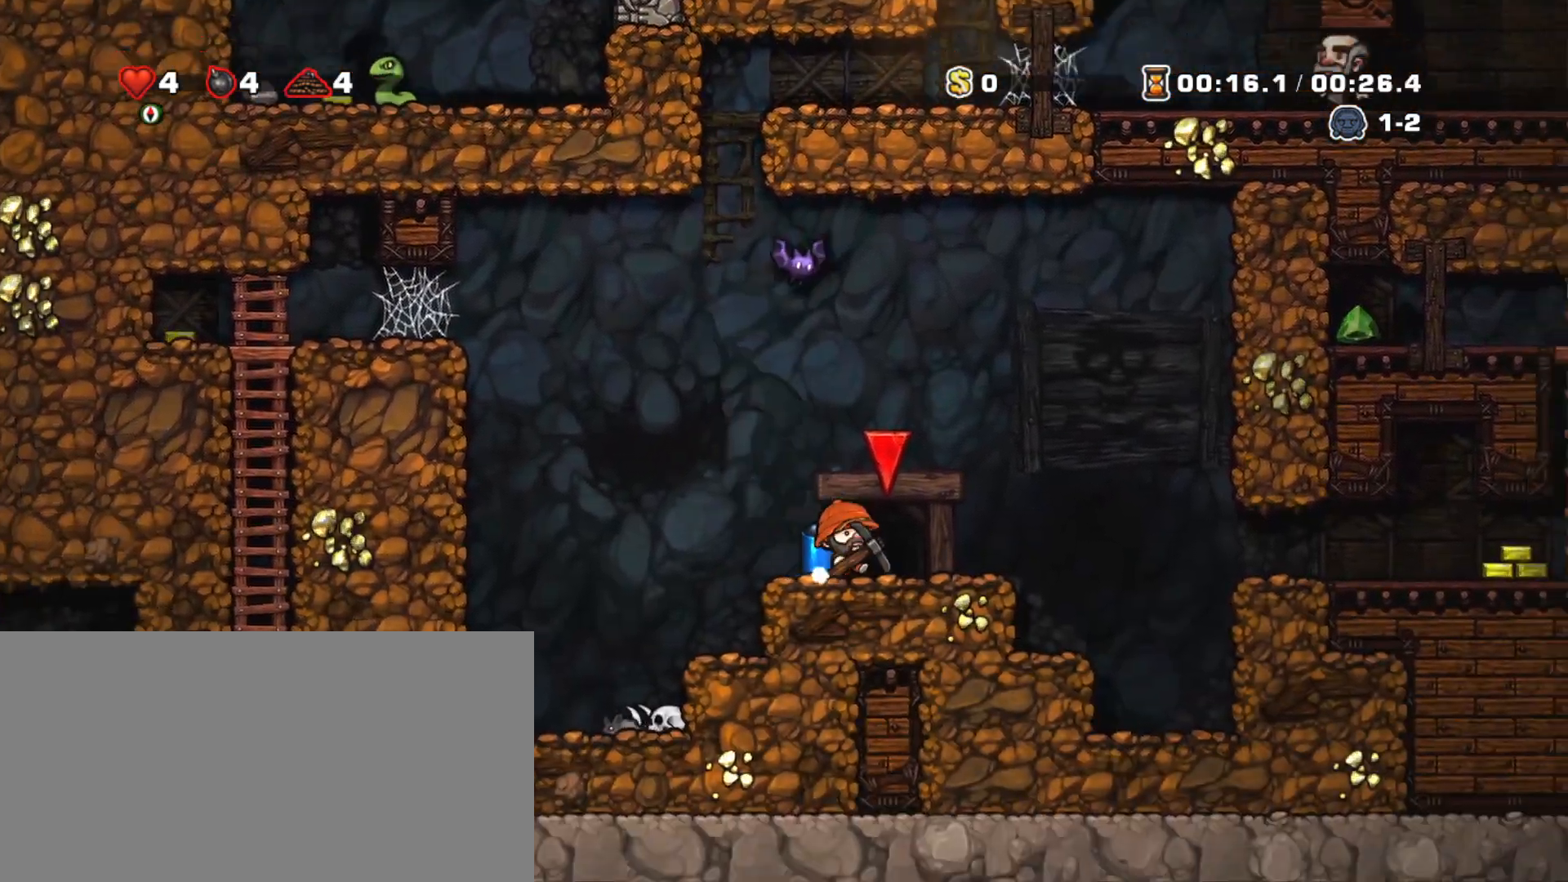
{"keys": [], "events": [[50, "space", "down"], [100, "space", "up"], [150, "space", "down"], [200, "space", "up"]]}
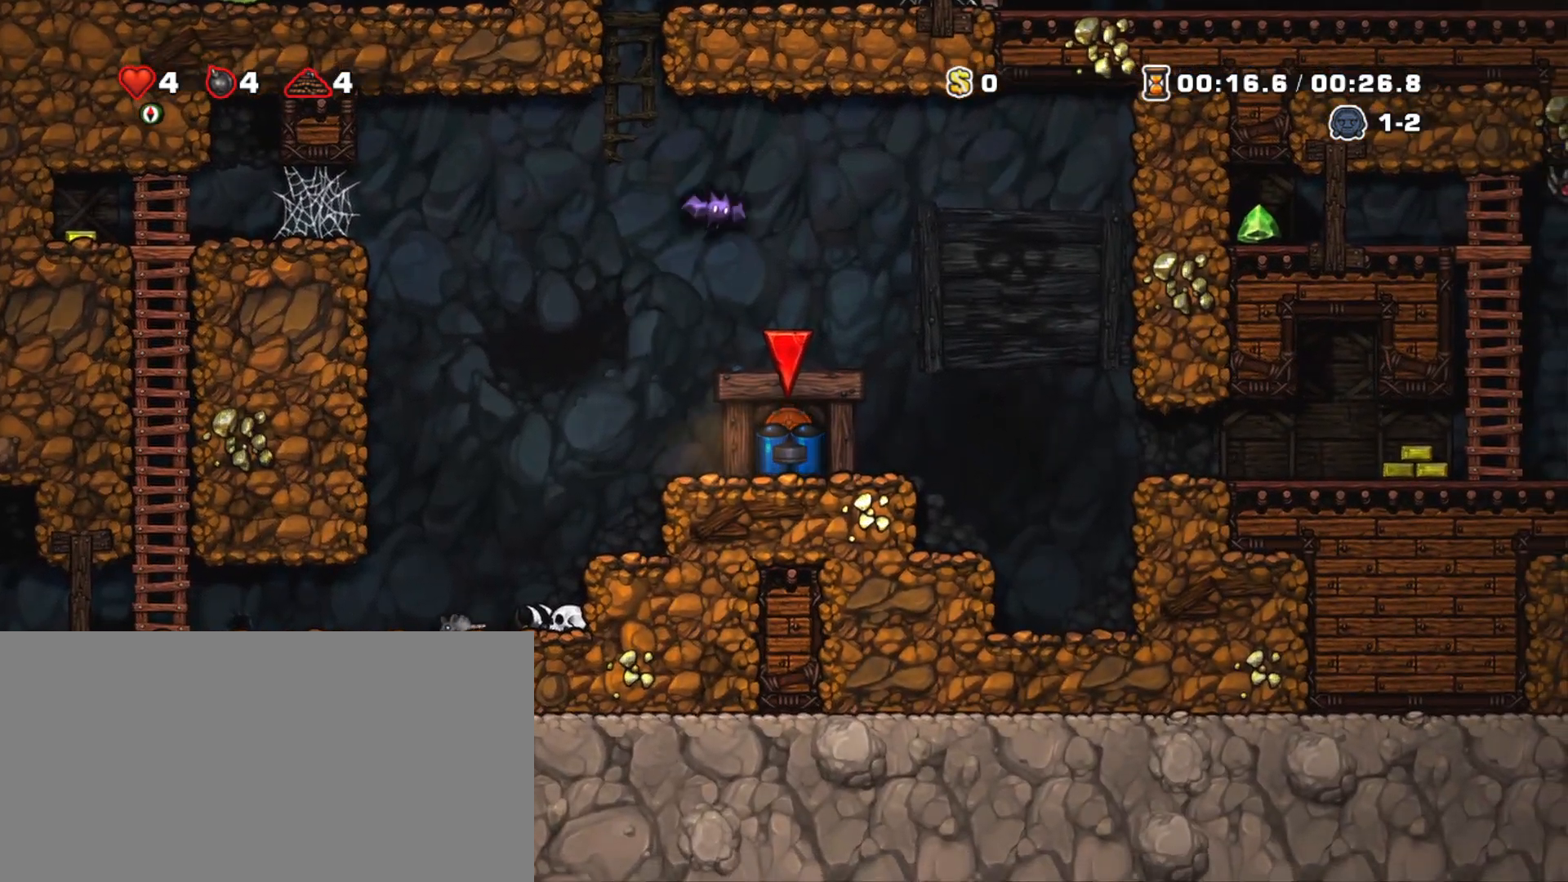
{"keys": [], "events": []}
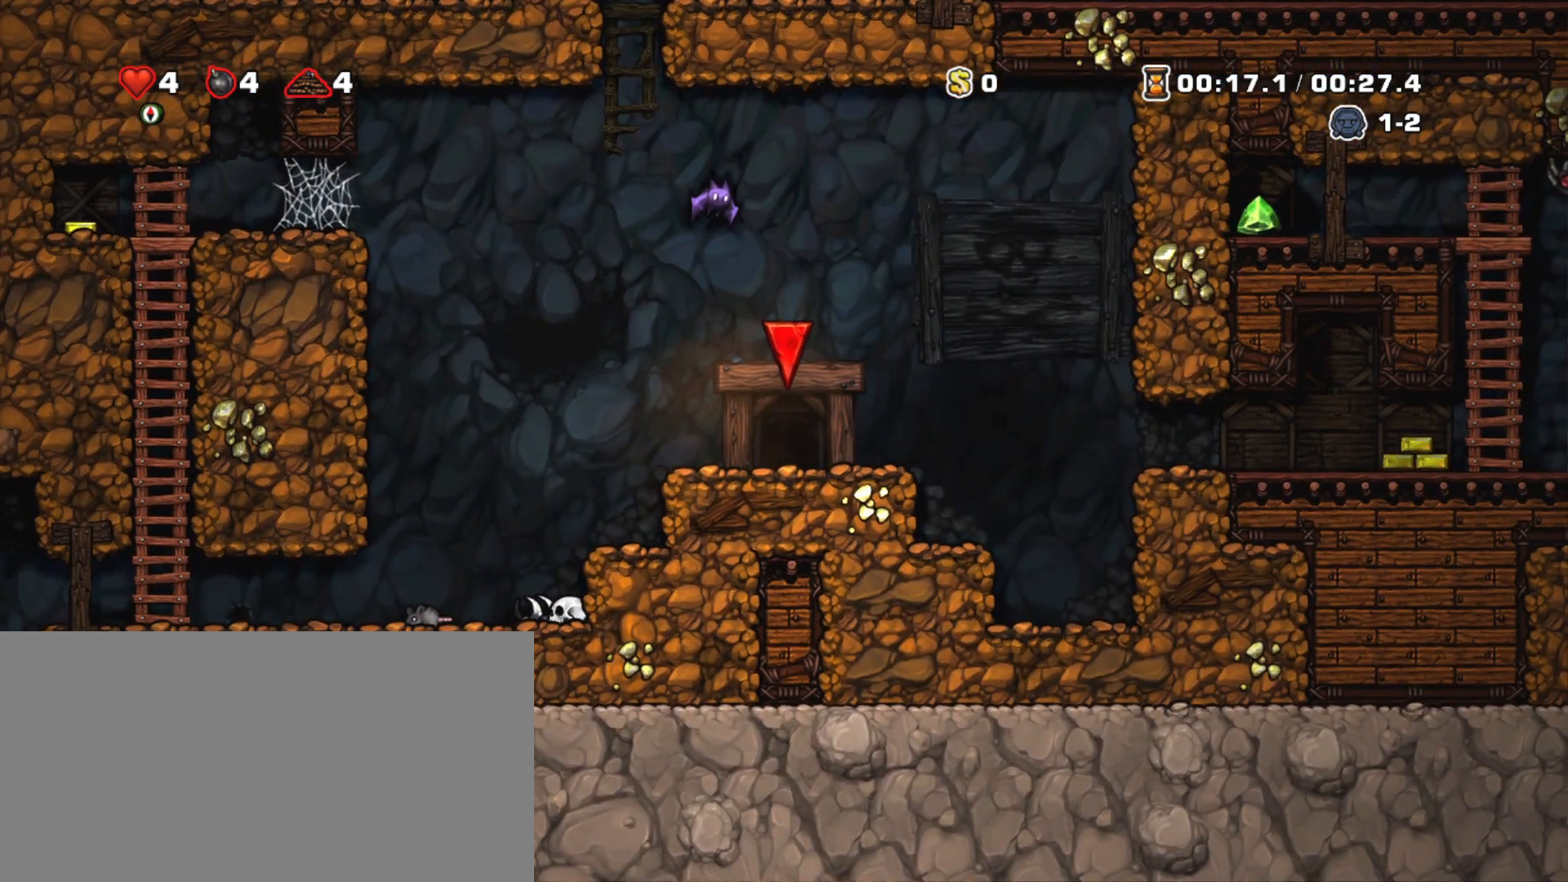
{"keys": [], "events": []}
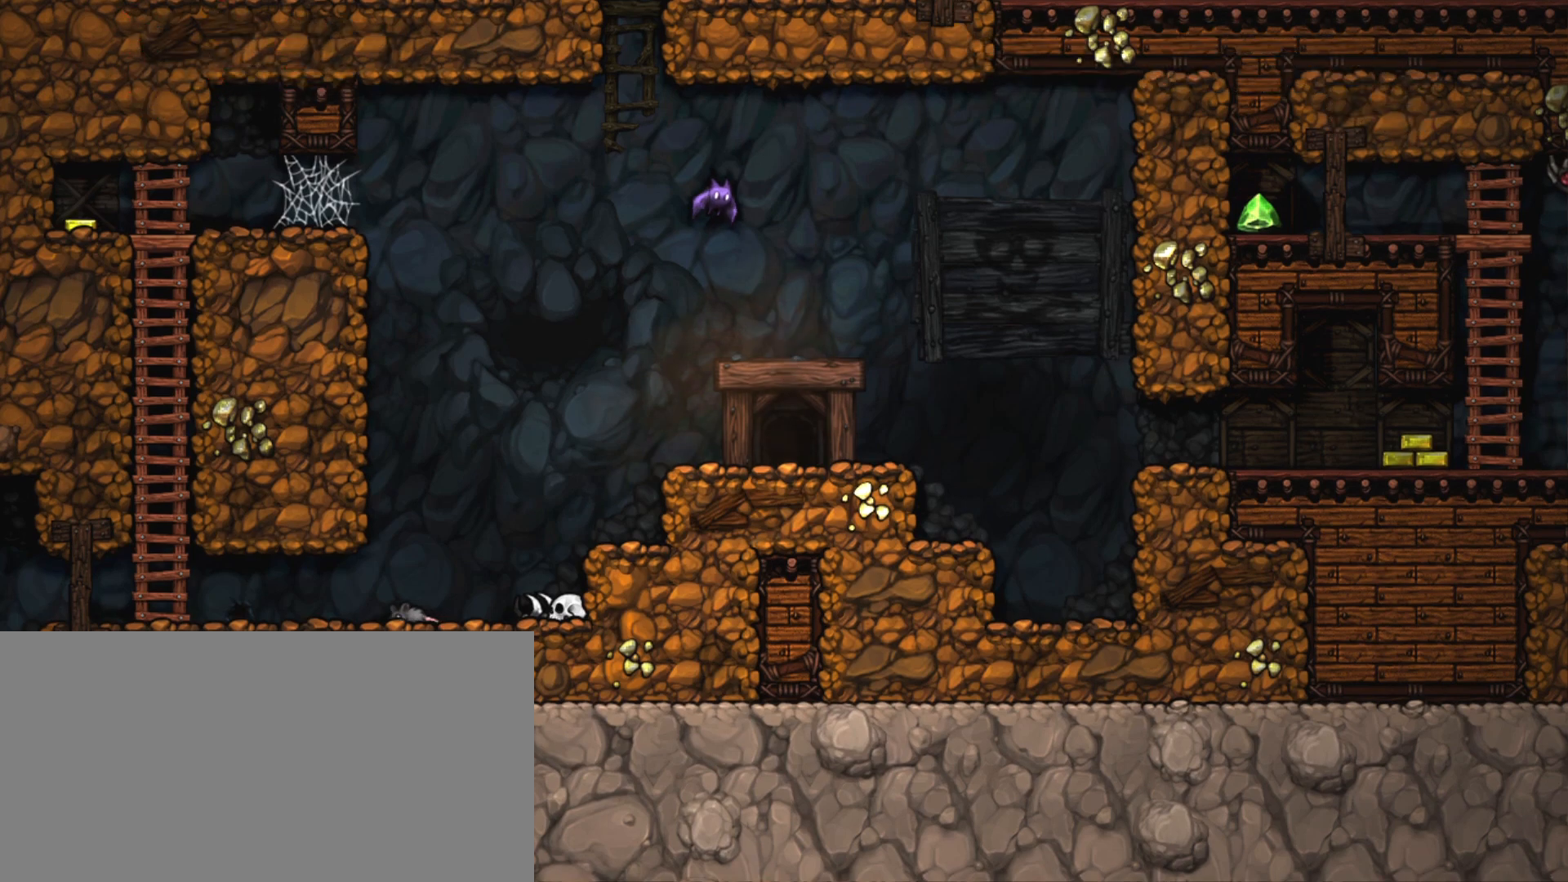
{"keys": [], "events": []}
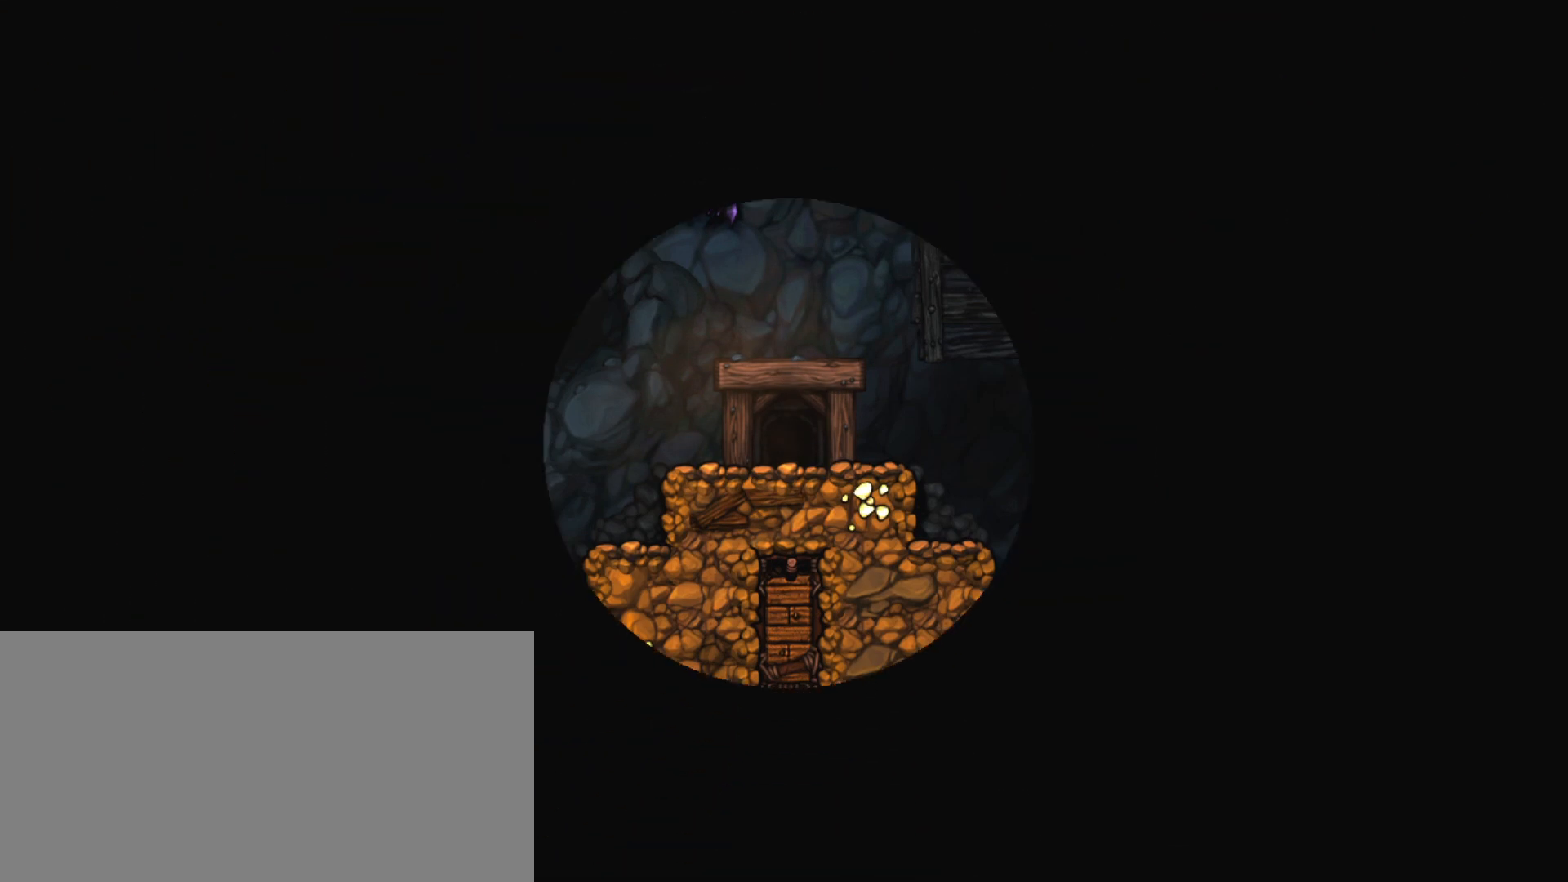
{"keys": [], "events": []}
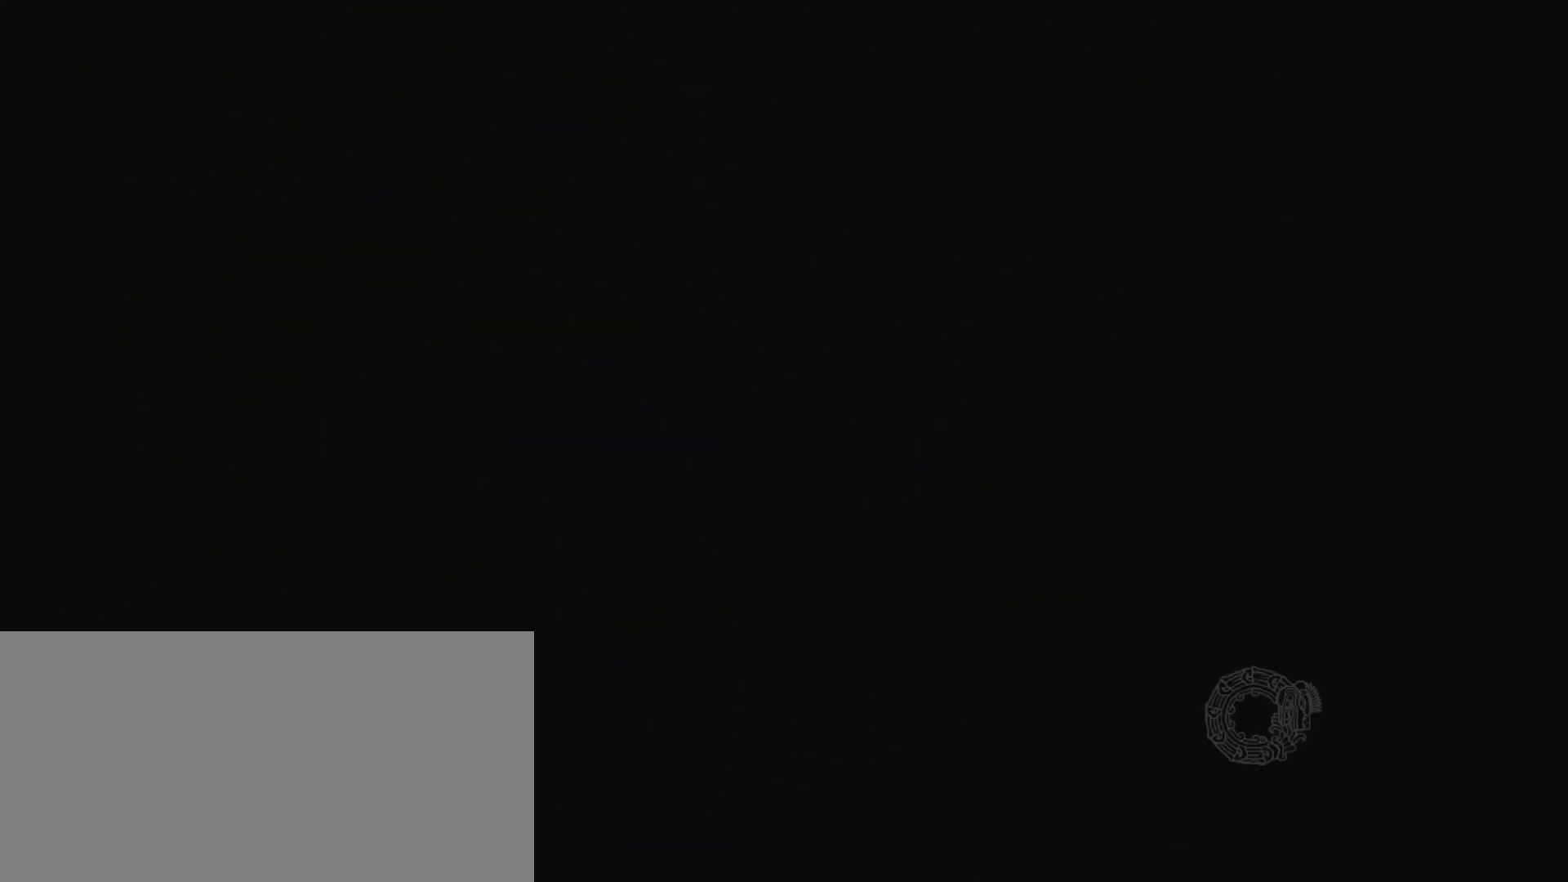
{"keys": [], "events": []}
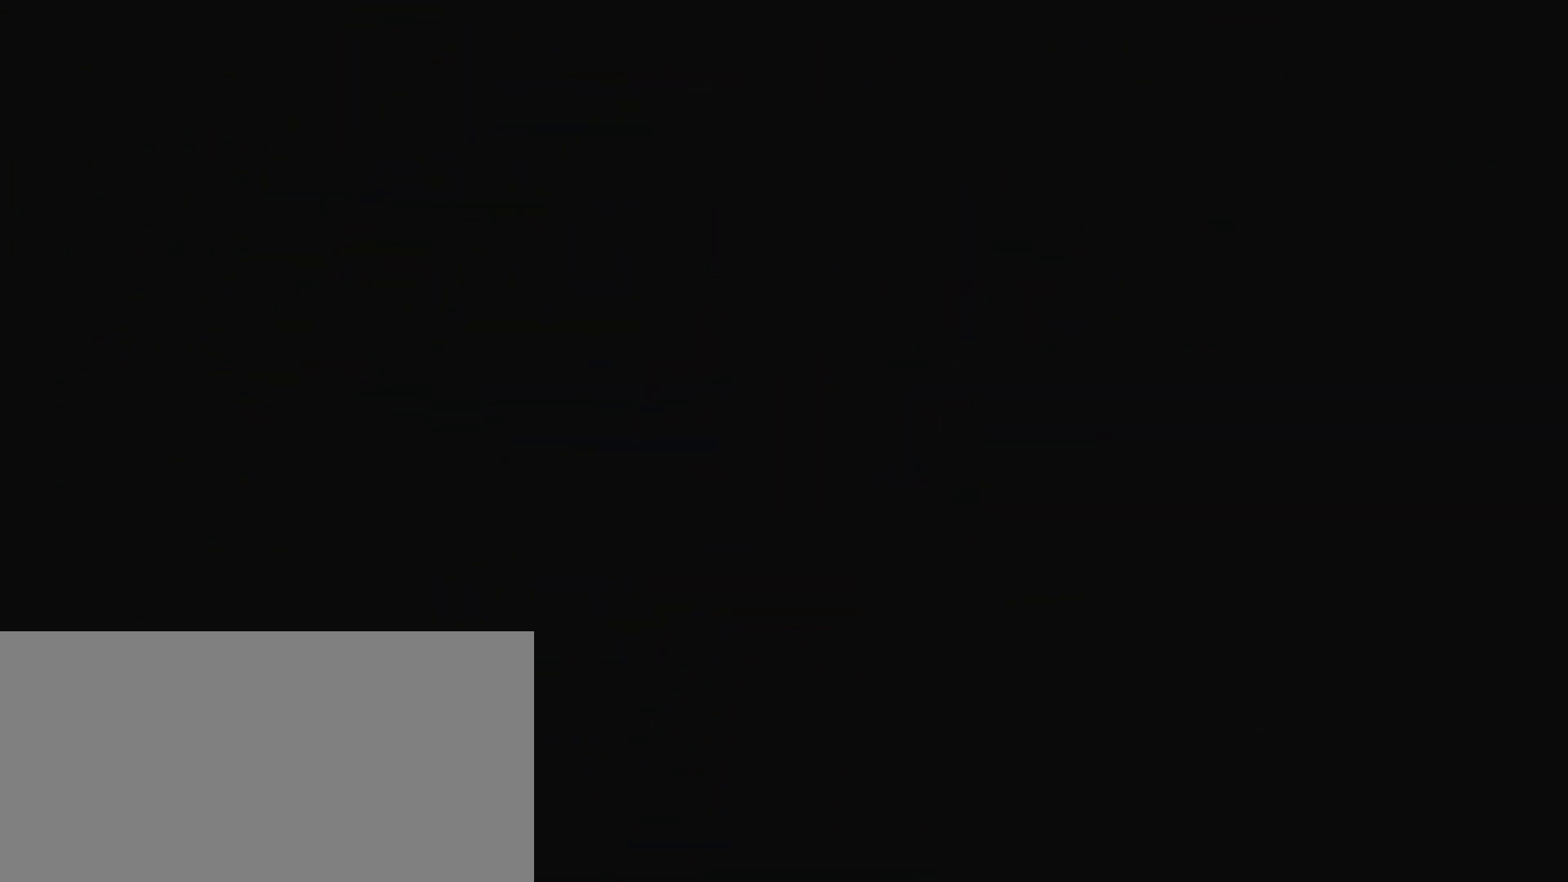
{"keys": [], "events": []}
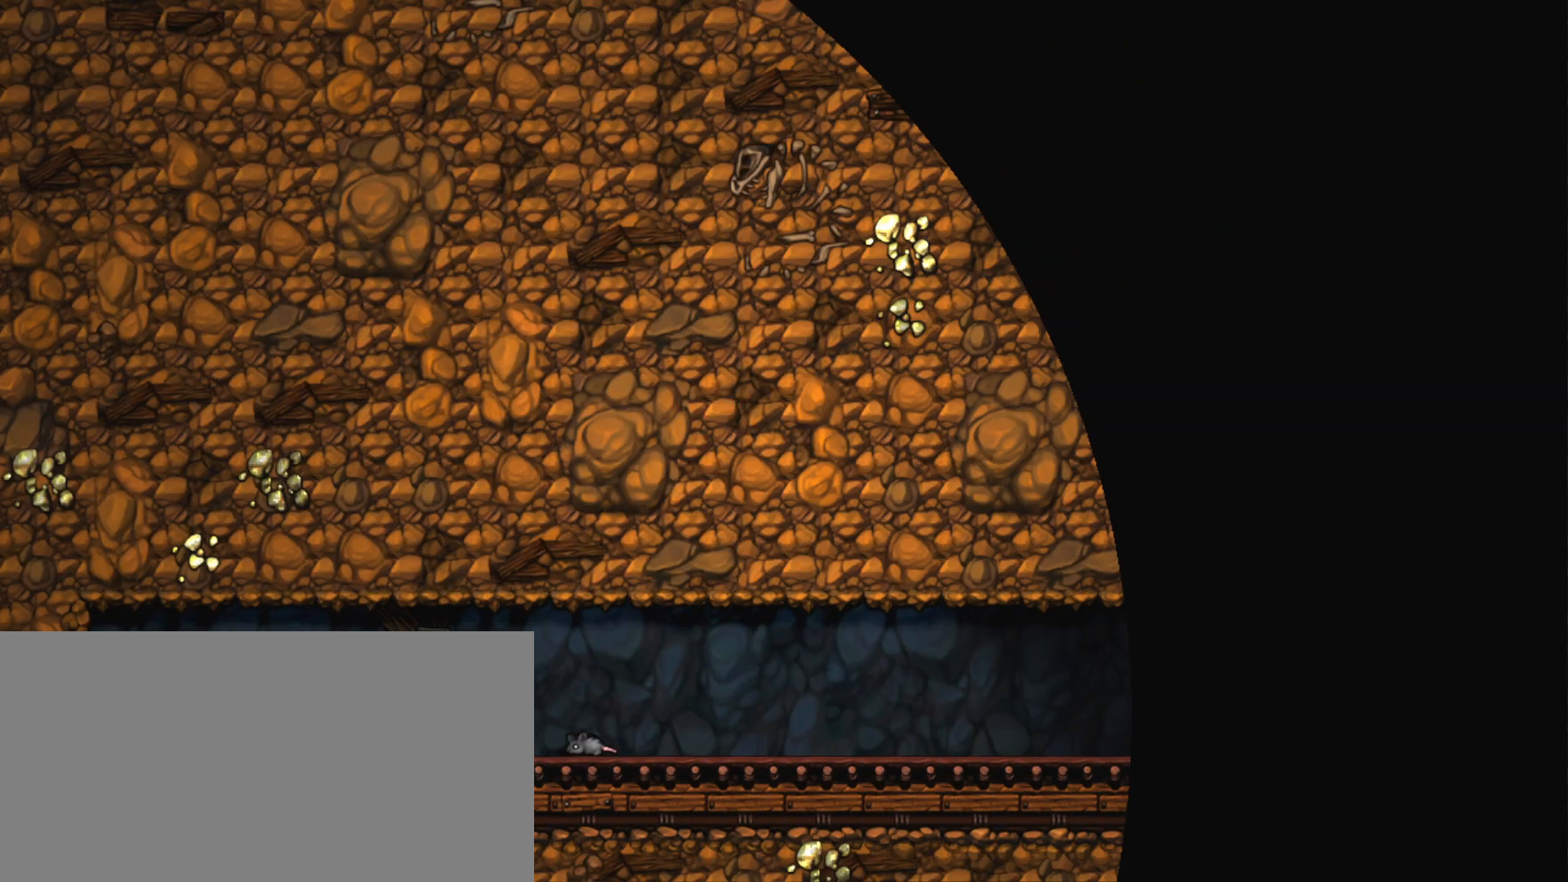
{"keys": ["z"], "events": [[16, "z", "down"], [66, "z", "up"], [300, "z", "down"], [400, "z", "up"], [500, "z", "down"]]}
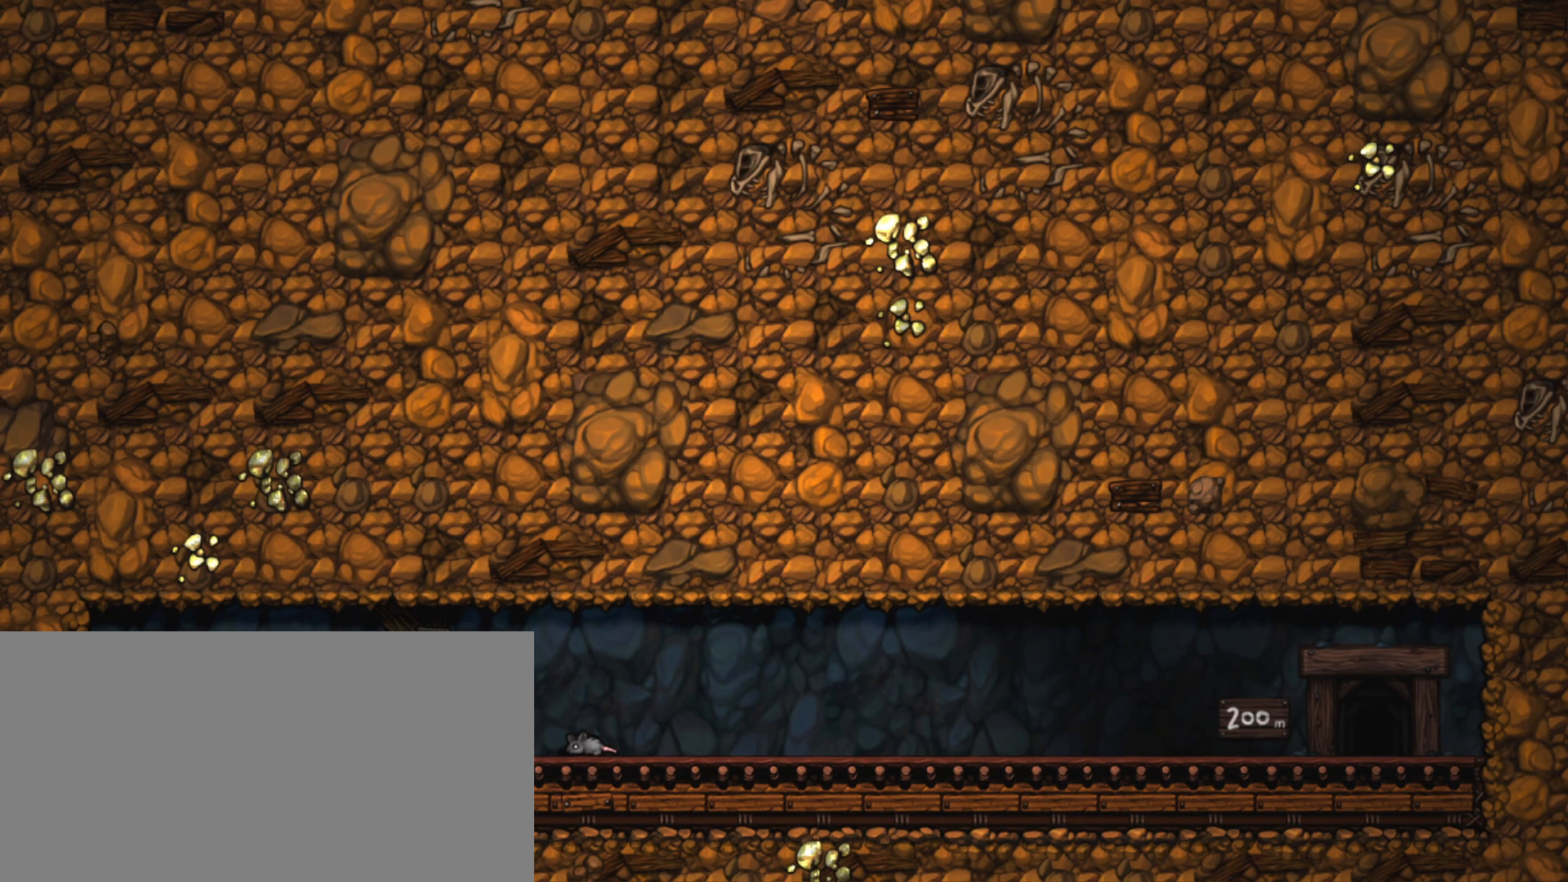
{"keys": [], "events": [[84, "z", "up"], [134, "z", "down"], [317, "z", "up"]]}
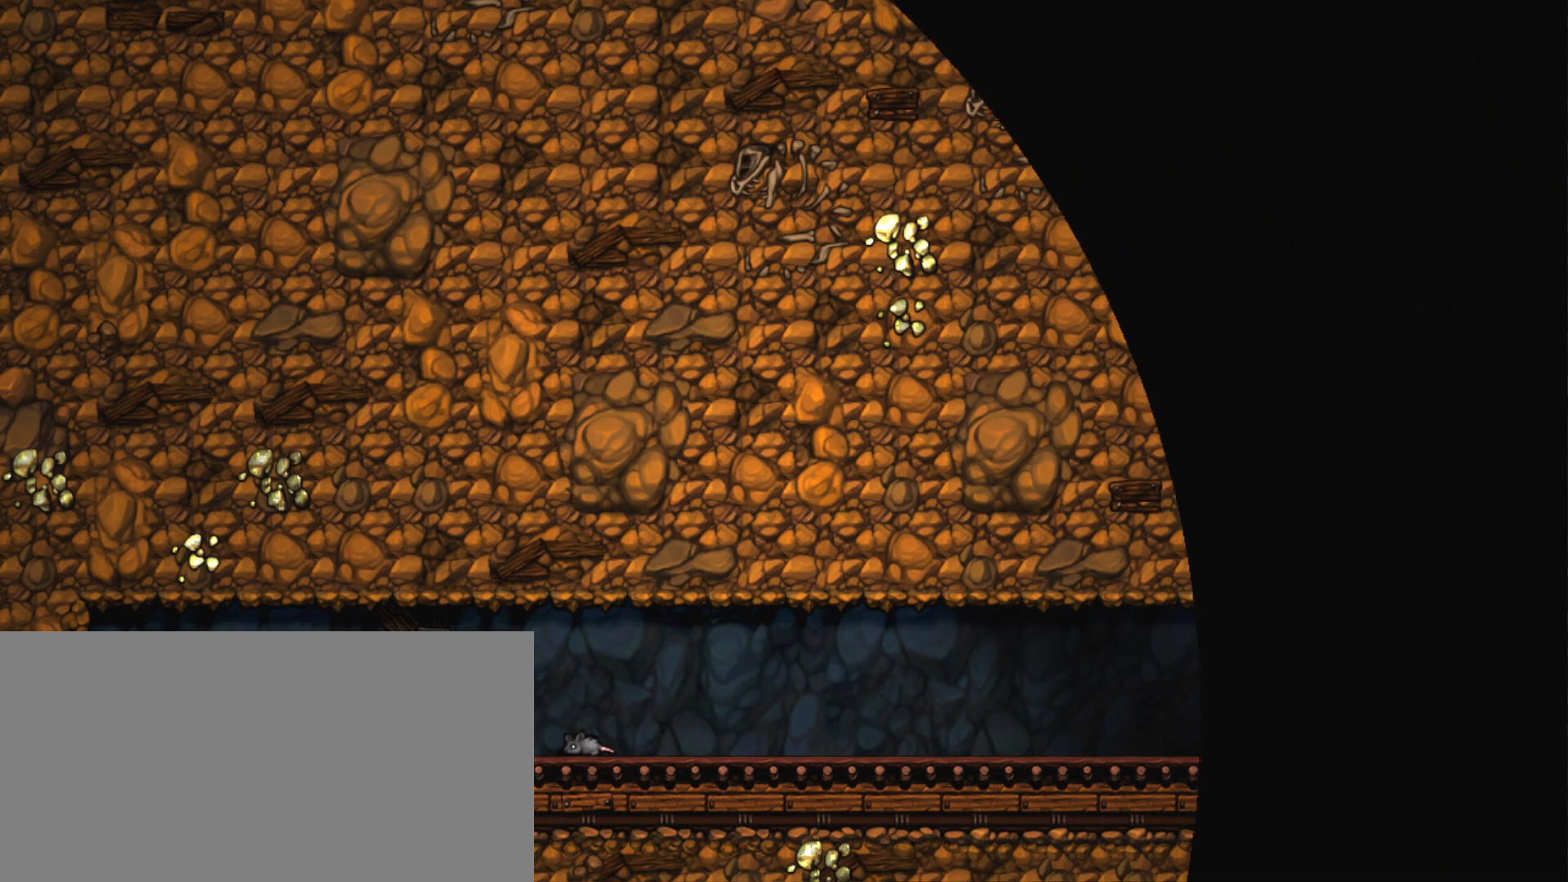
{"keys": [], "events": []}
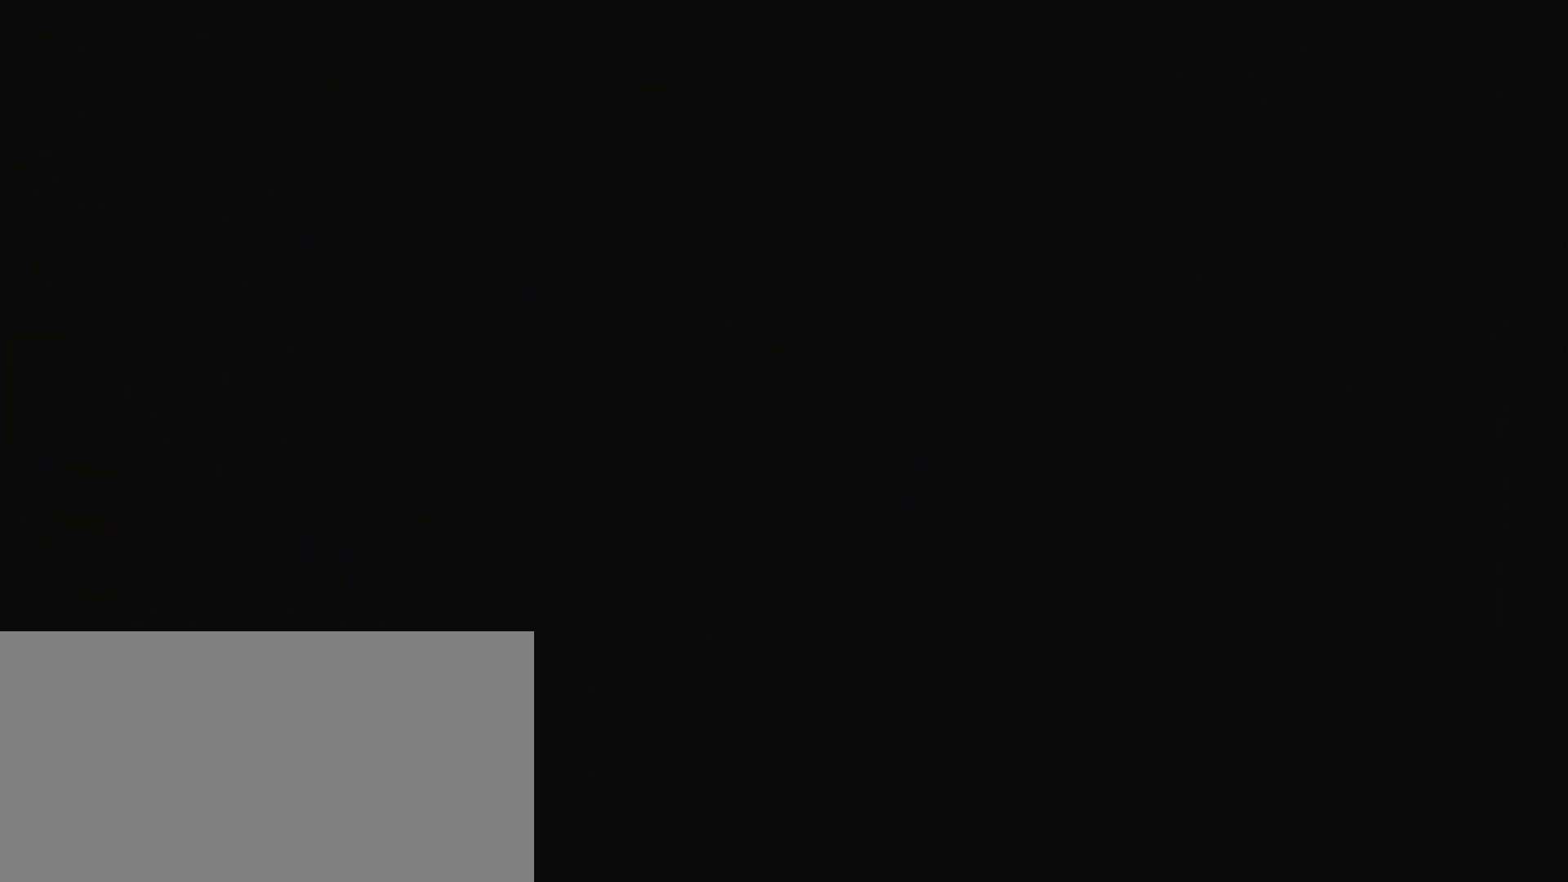
{"keys": [], "events": []}